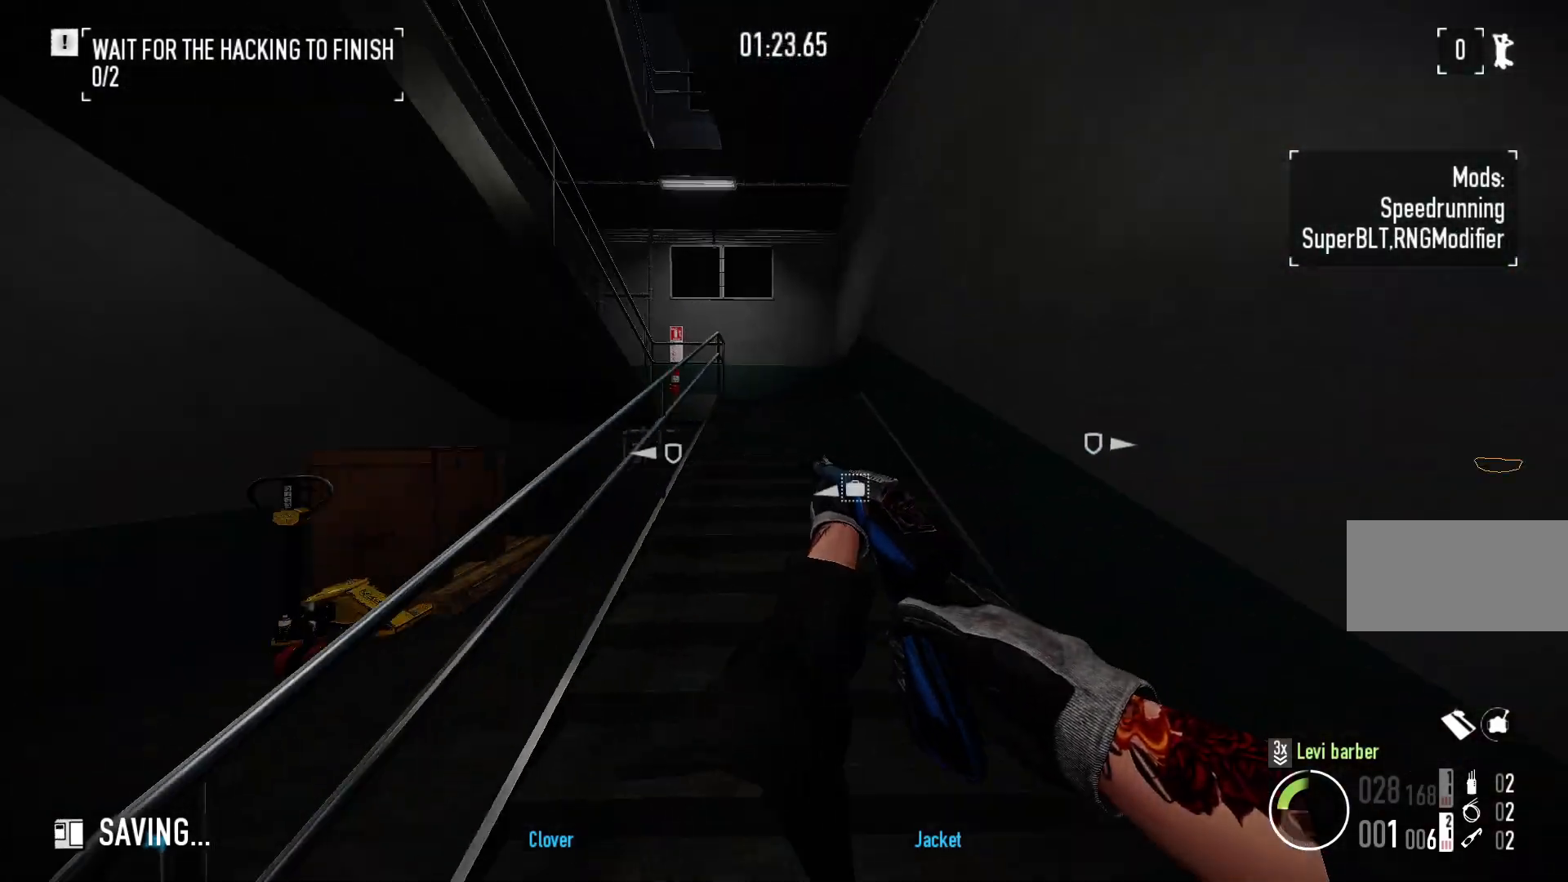
Gameplay with keyboard and mouse; each line is a JSON object with the keys and mouse buttons held at the frame after it. "events" lists presses ("down") and releases ("up") of "a", "ctrl", "d", "e", "f", "q", "r", "s", "shift", "space", "tab", "w", "mouse_left", "mouse_wheel" and "mouse_right" between this image and that frame as [ms after this image, input, new state], when the widget could be followed in between. "mouse_left", "mouse_wheel", "mouse_right" = the "left", "wheel", "right" buttons of the "mouse" list. No other keys are recorded. "wheel" means that the mouse wheel is clicked or scrolled. Mouse movement is not recorded.
{"keys": ["d", "shift", "w"], "mouse": [], "events": [[450, "d", "down"]]}
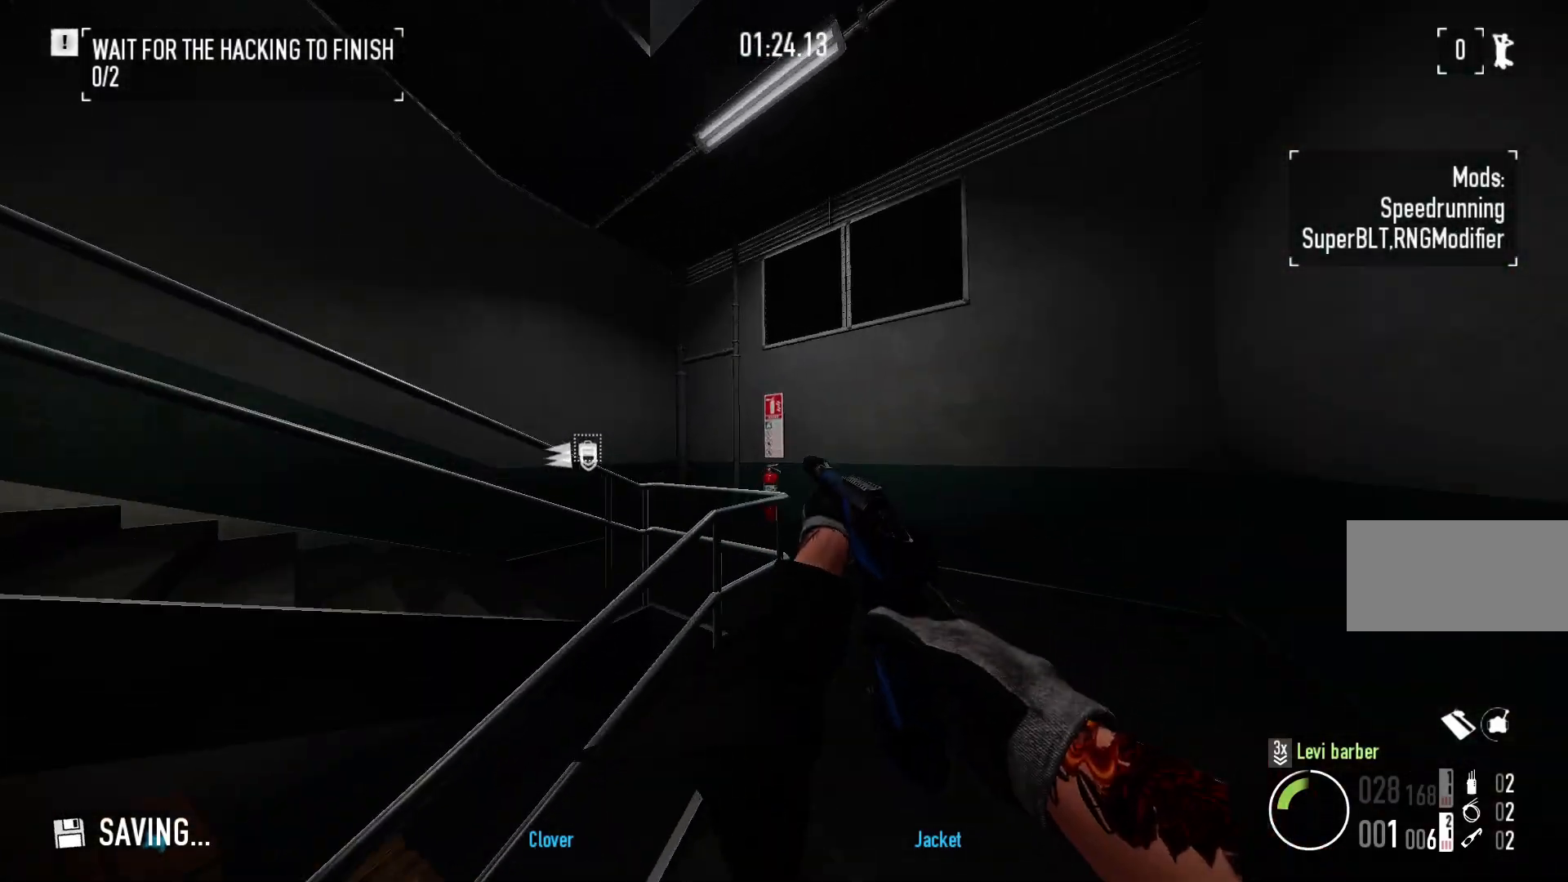
{"keys": ["d", "shift", "w"], "mouse": [], "events": []}
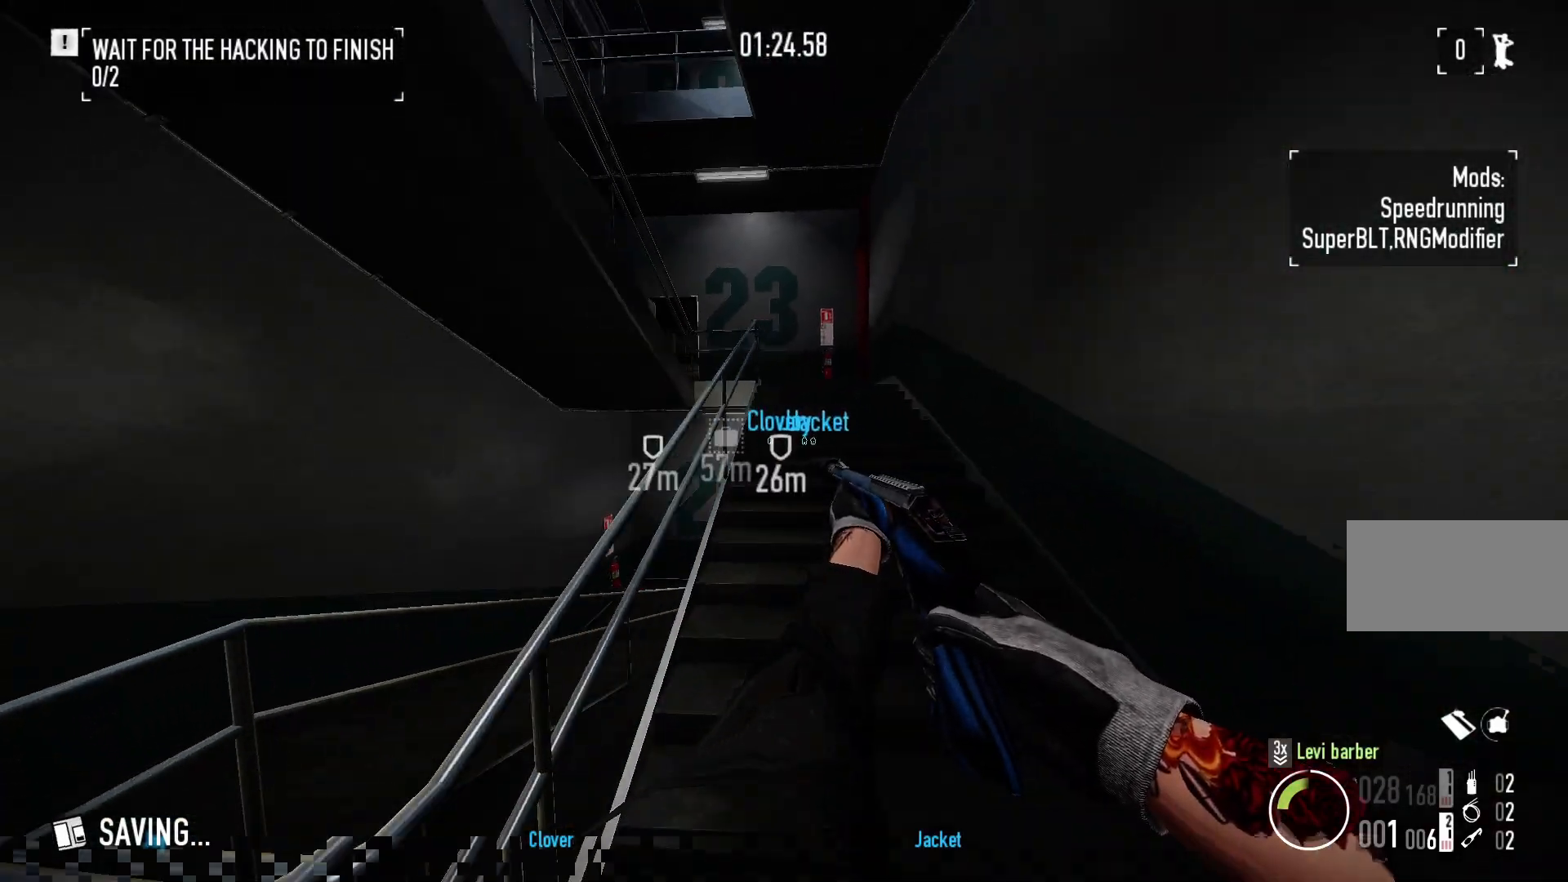
{"keys": ["shift", "w"], "mouse": [], "events": [[17, "d", "up"]]}
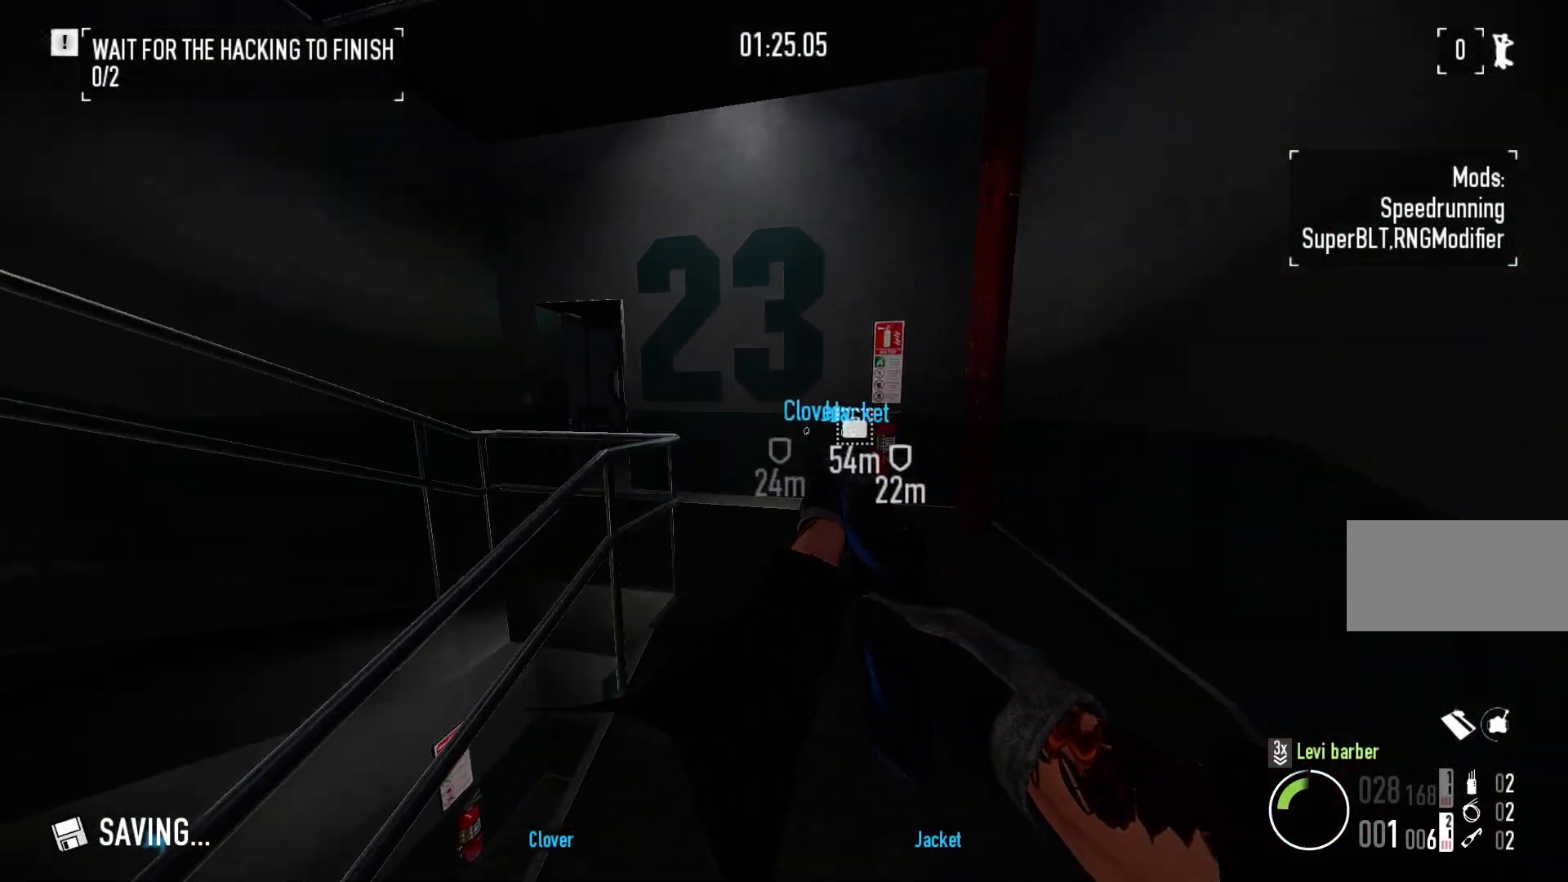
{"keys": ["shift", "w"], "mouse": [], "events": [[100, "a", "down"], [433, "a", "up"]]}
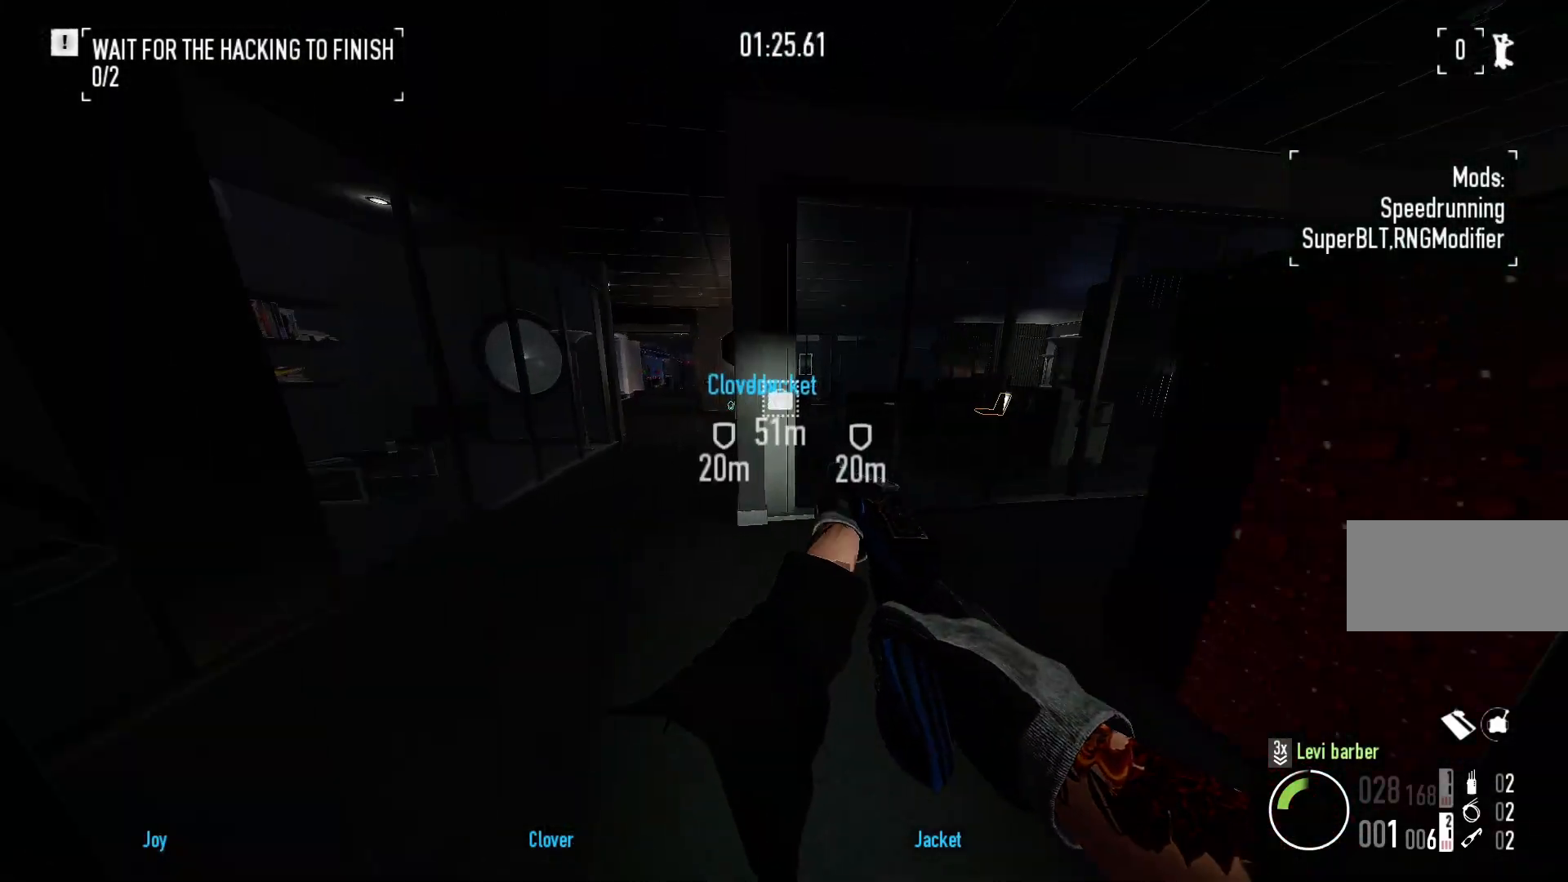
{"keys": ["d", "shift", "w"], "mouse": [], "events": [[33, "d", "down"]]}
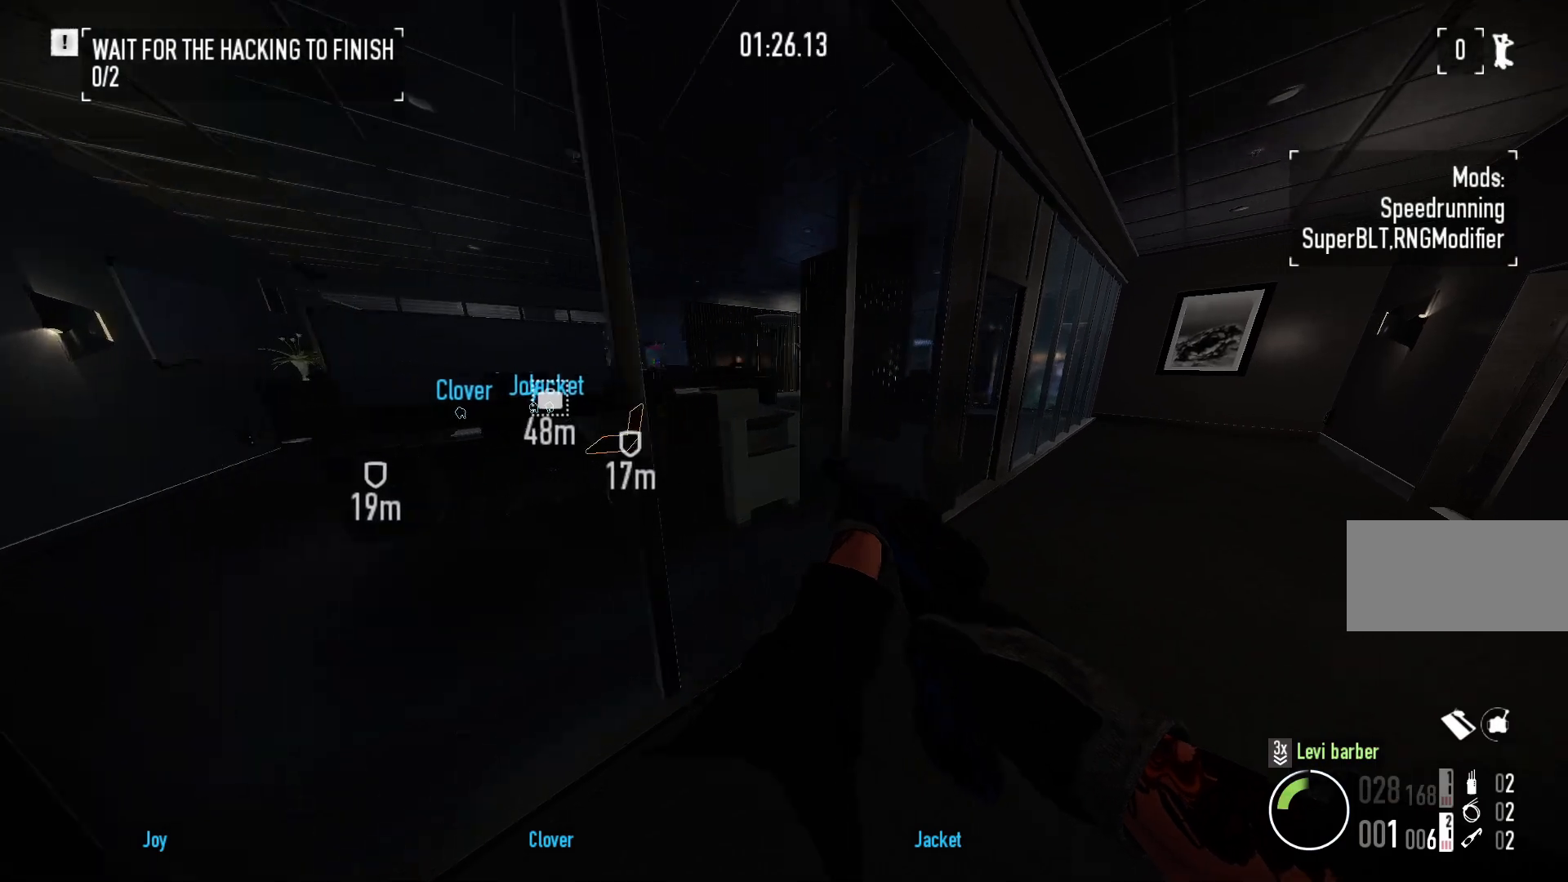
{"keys": ["a", "shift", "w"], "mouse": [], "events": [[367, "d", "up"], [383, "a", "down"]]}
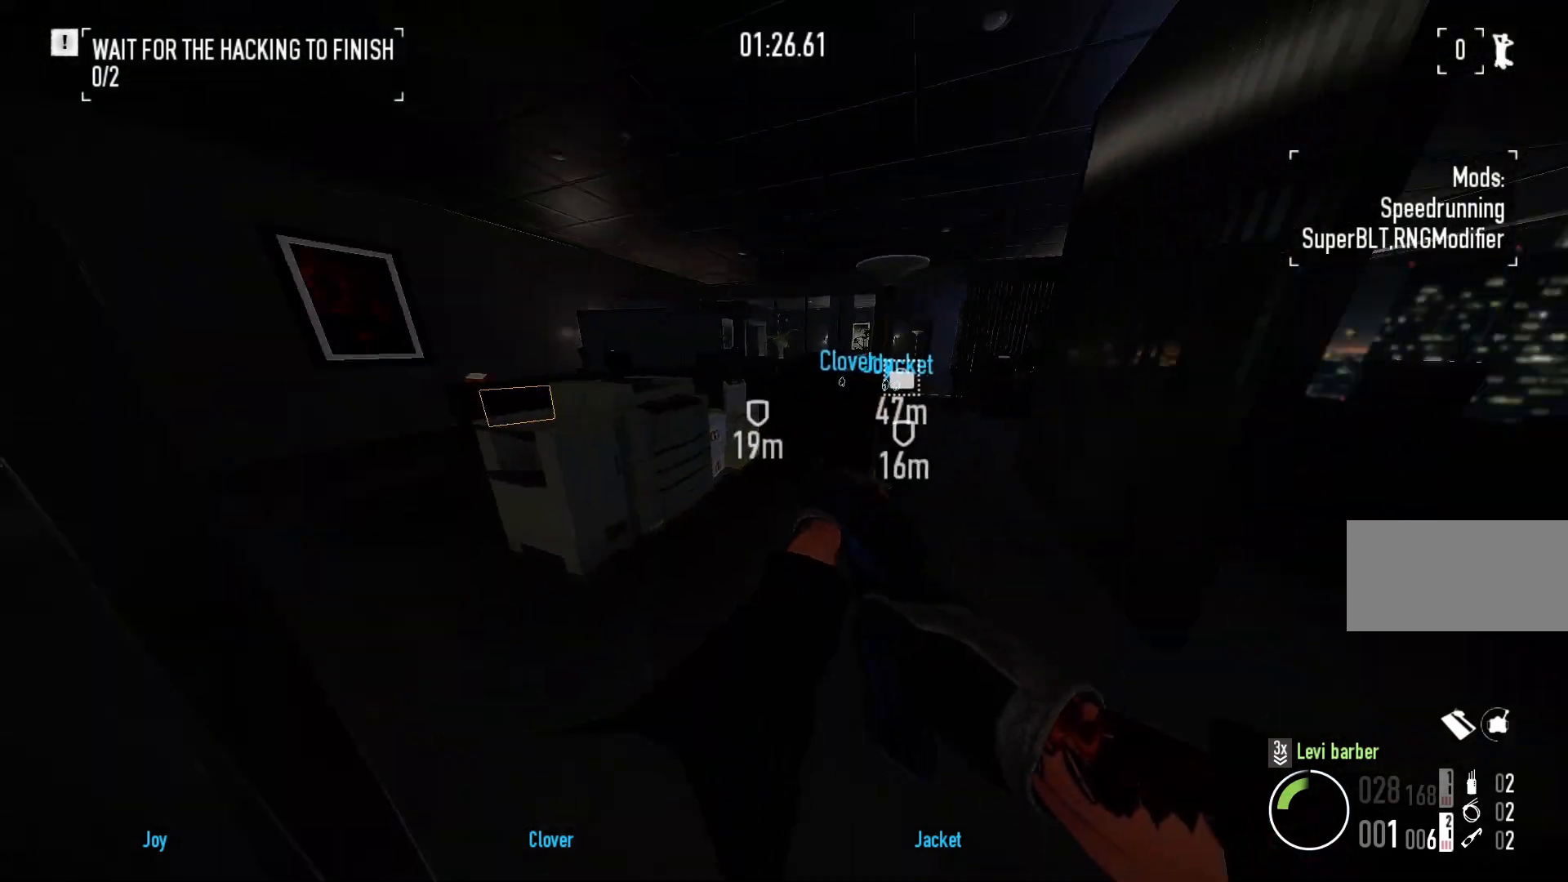
{"keys": ["a", "ctrl"], "mouse": [], "events": [[350, "shift", "up"], [433, "ctrl", "down"], [483, "w", "up"]]}
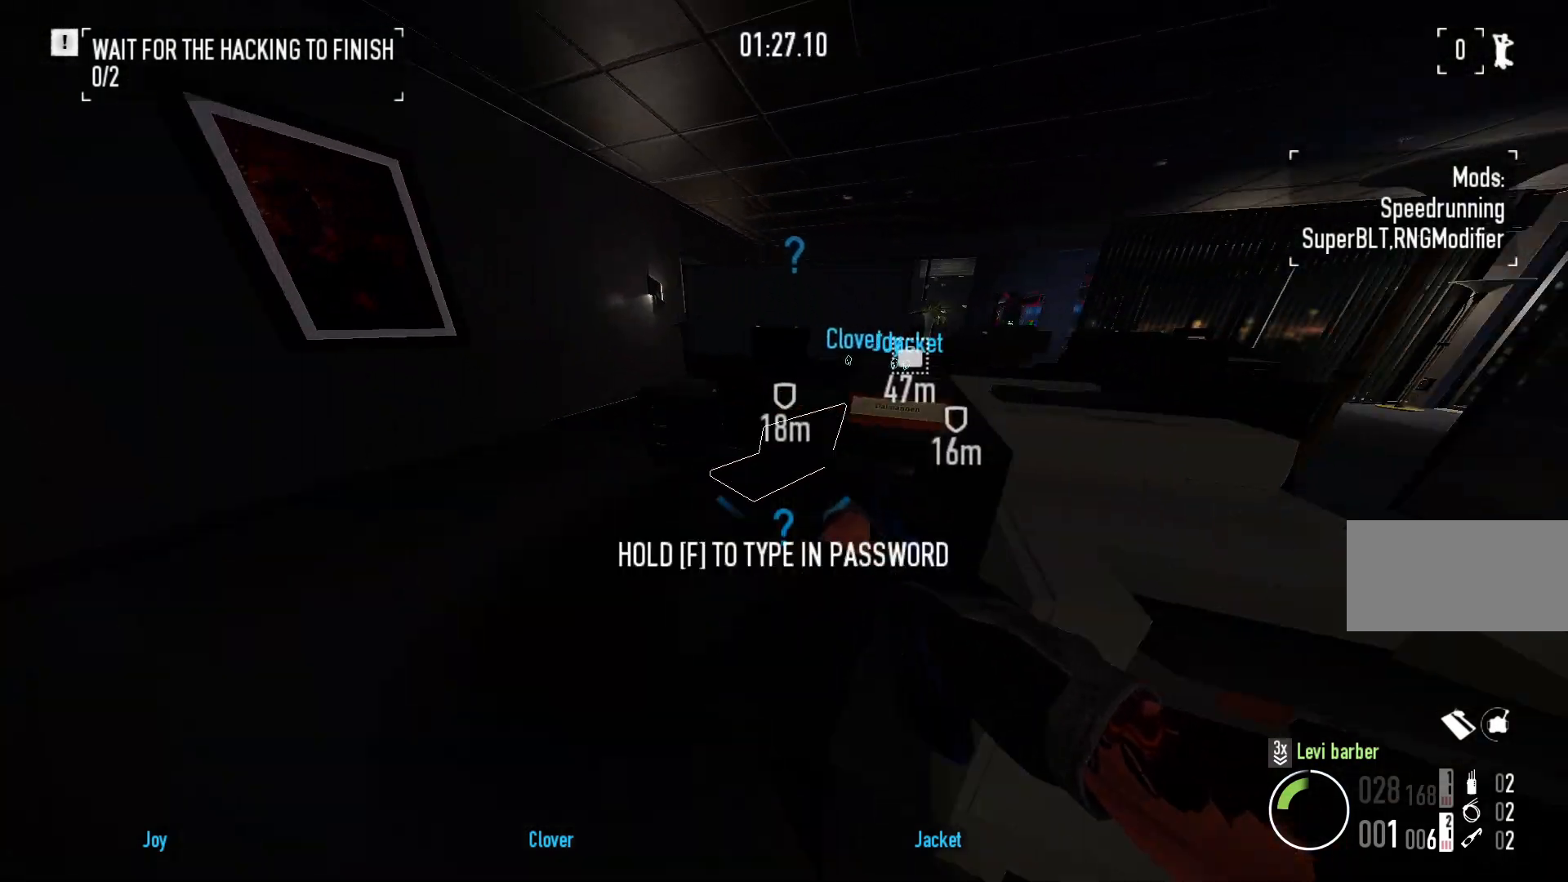
{"keys": ["f", "w"], "mouse": [], "events": [[67, "ctrl", "up"], [133, "f", "down"], [150, "a", "up"], [267, "w", "down"]]}
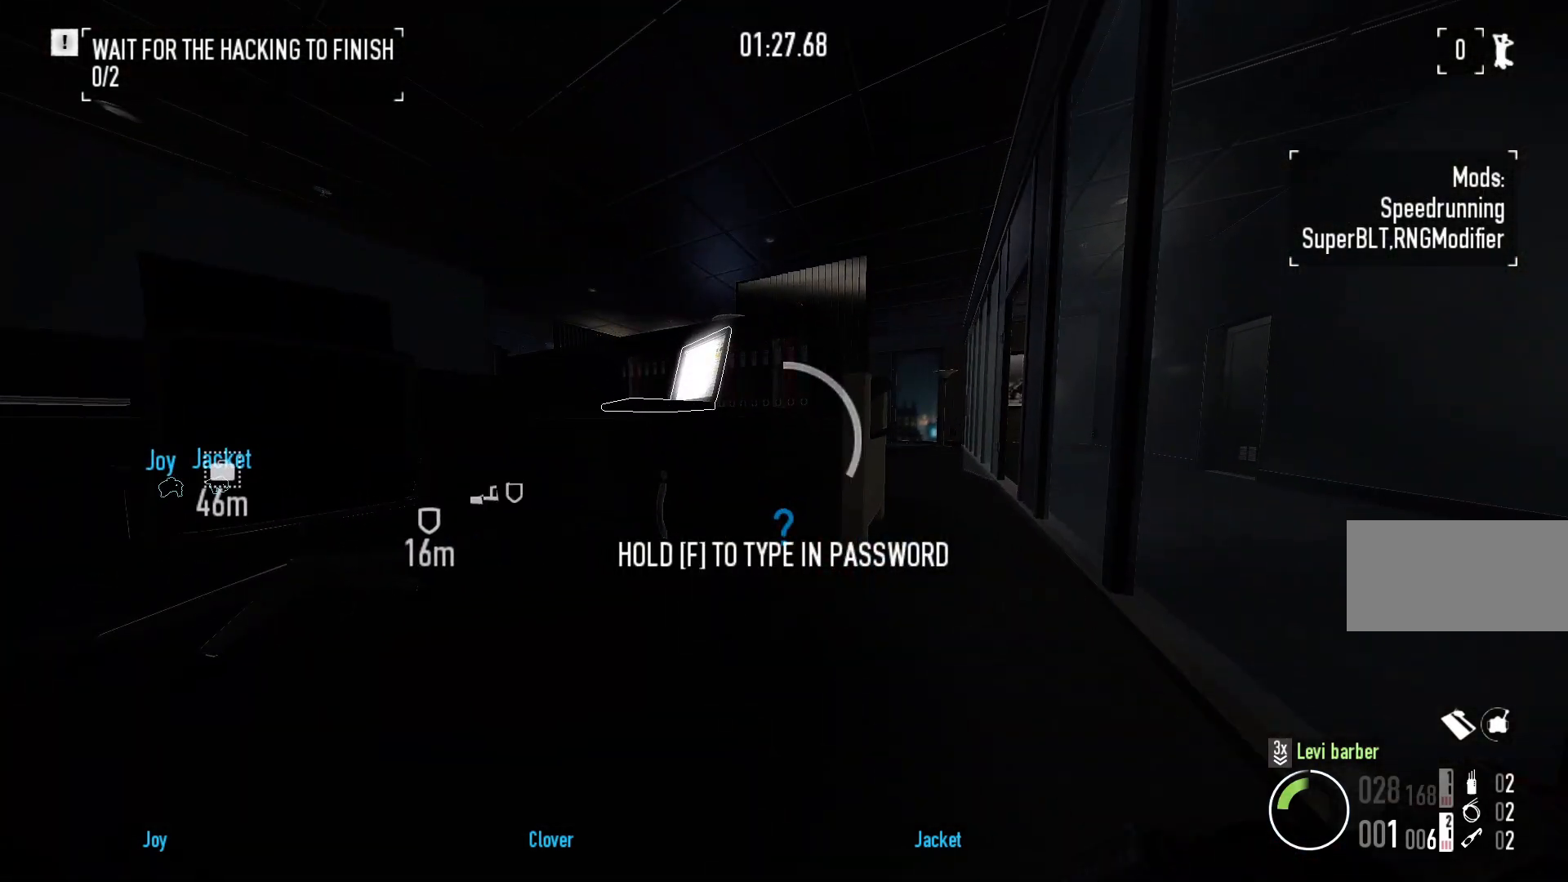
{"keys": ["f", "w"], "mouse": [], "events": []}
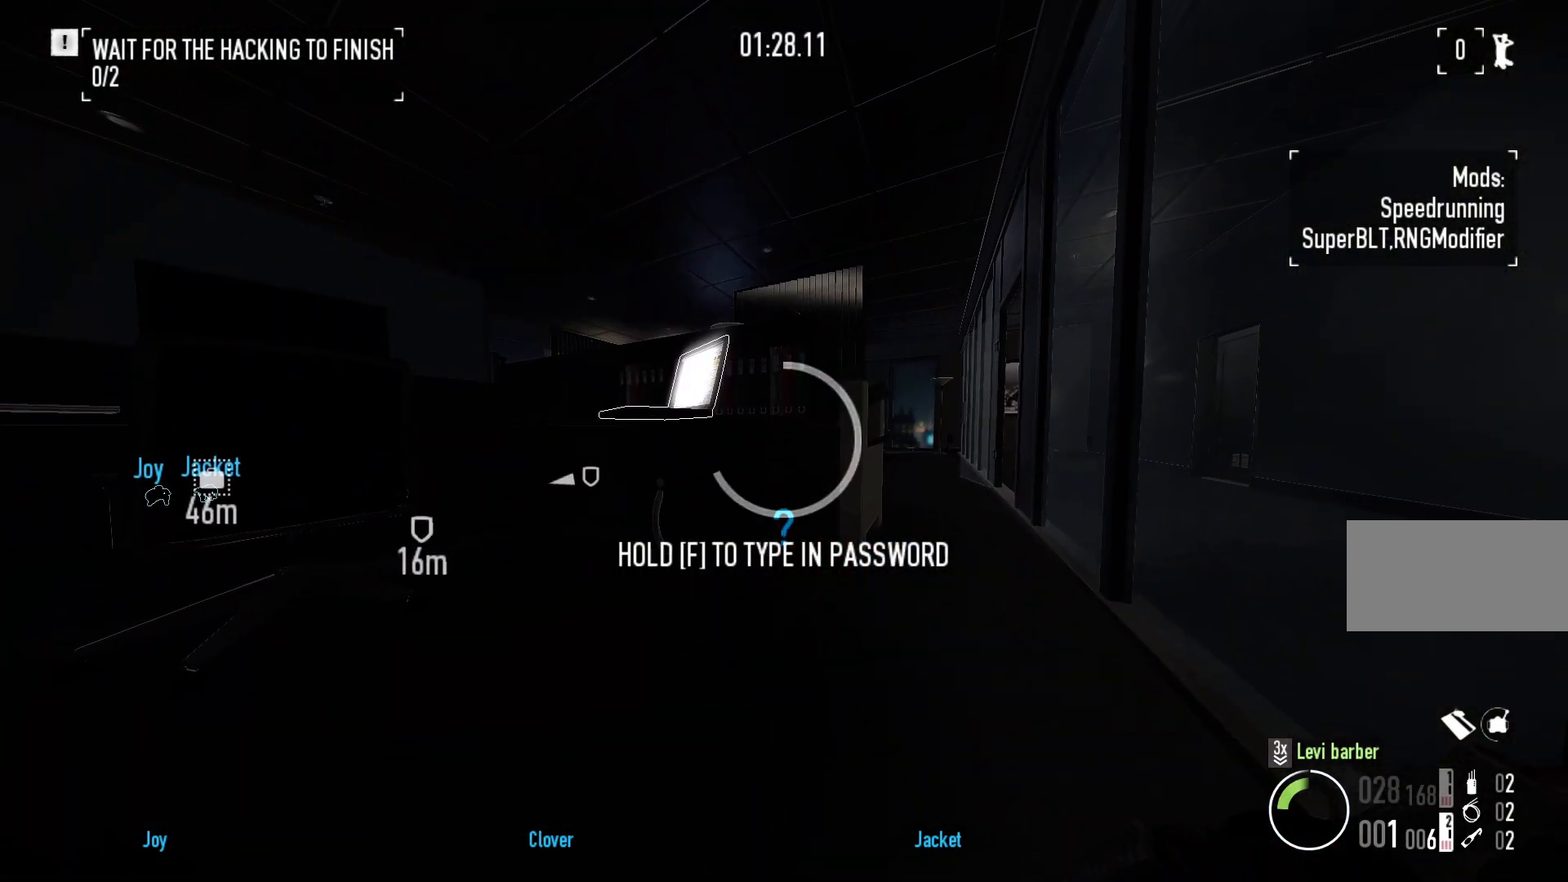
{"keys": ["a", "ctrl", "f", "w"], "mouse": [], "events": [[400, "ctrl", "down"], [450, "a", "down"]]}
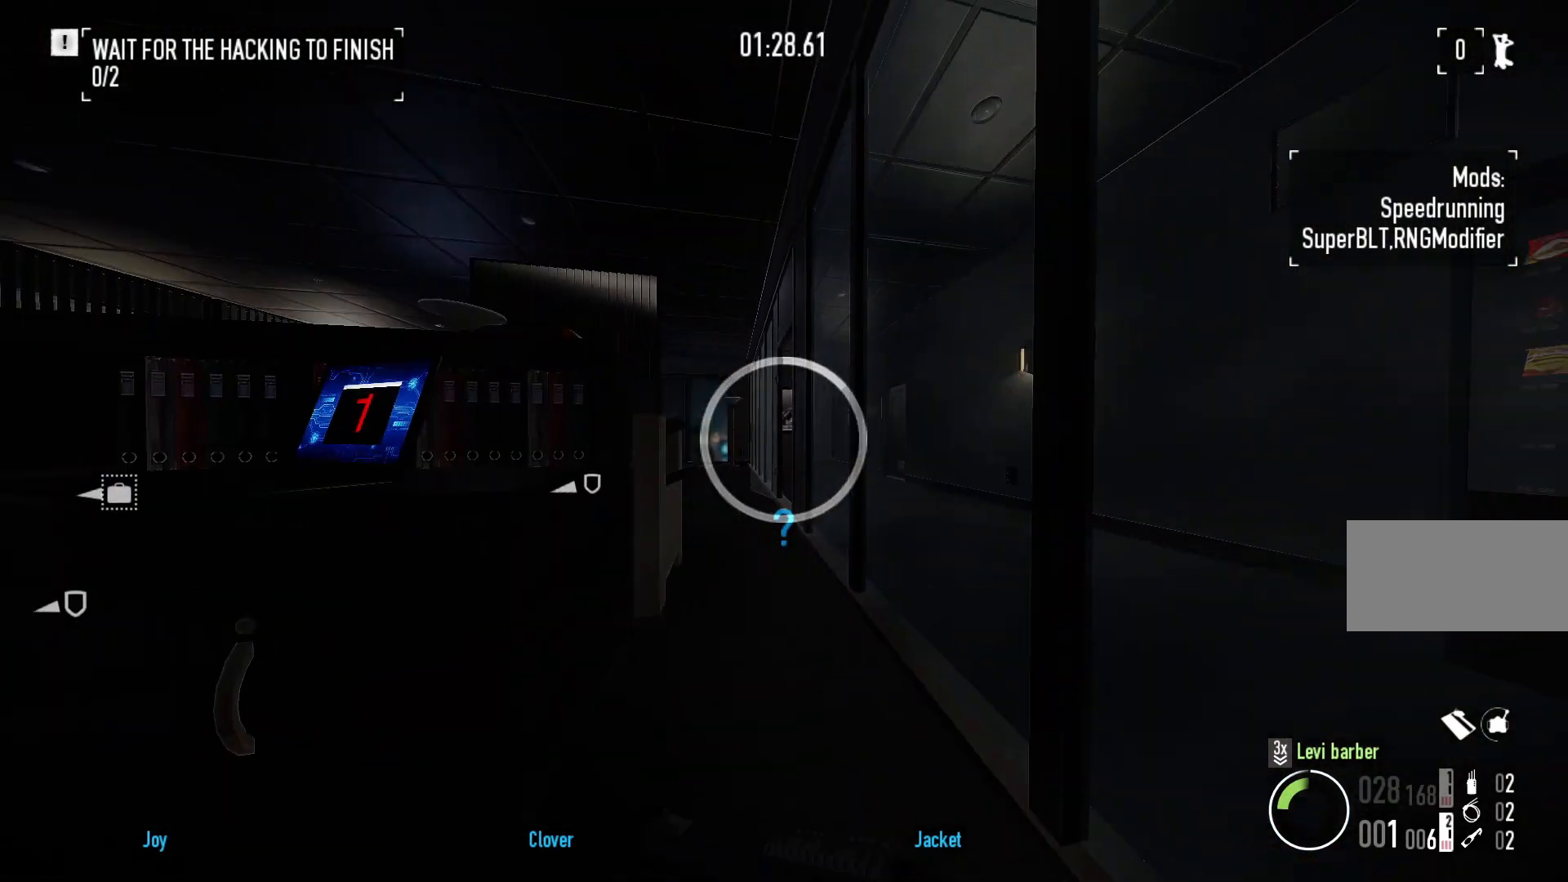
{"keys": ["a", "shift", "w"], "mouse": [], "events": [[17, "ctrl", "up"], [17, "f", "up"], [183, "shift", "down"]]}
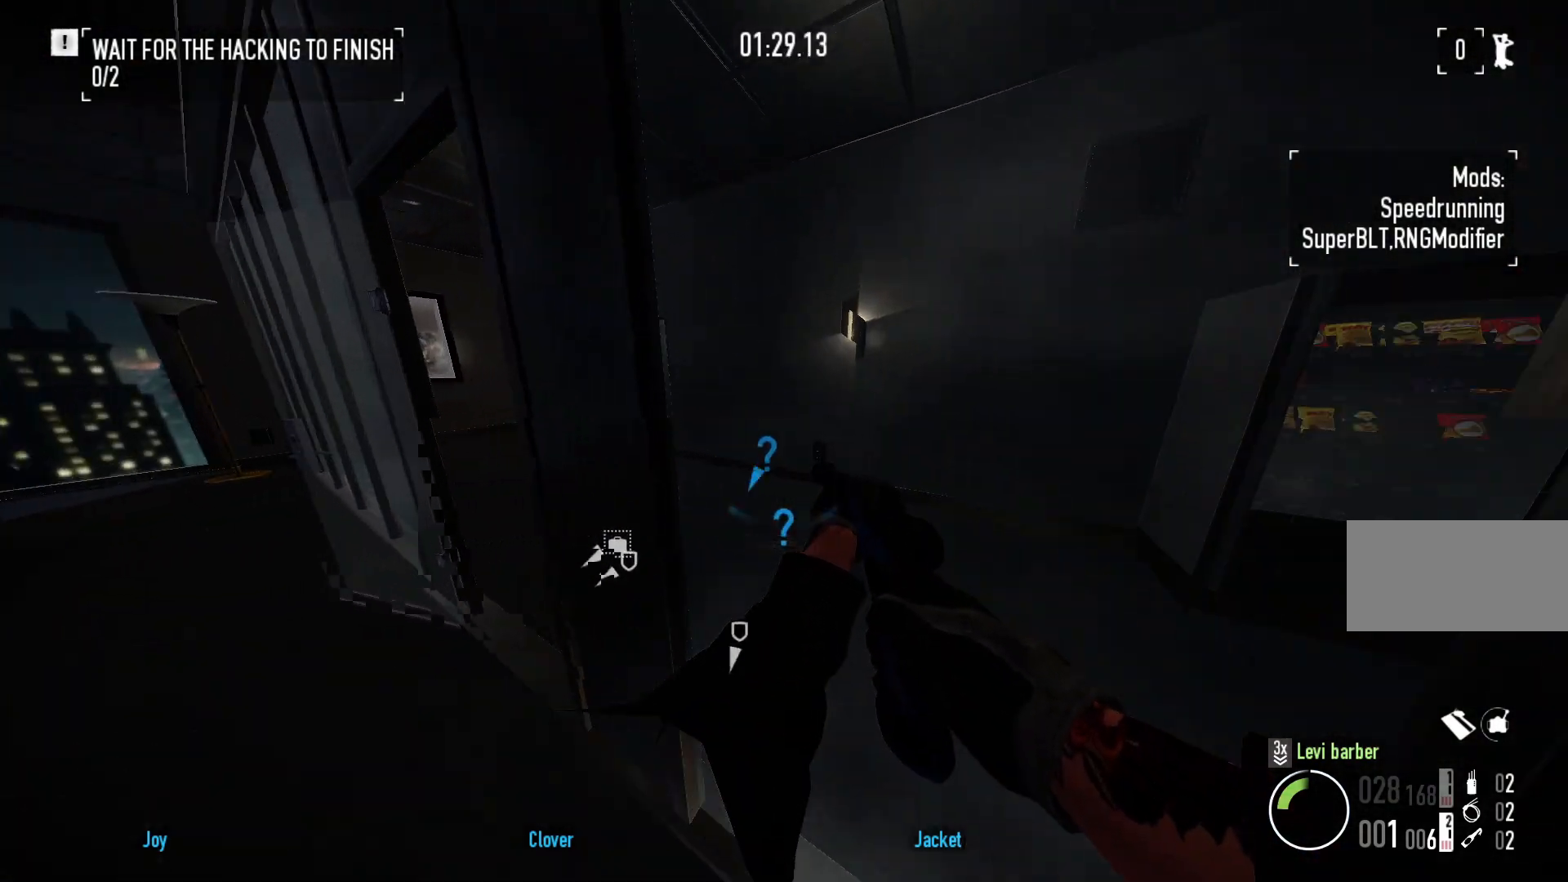
{"keys": ["d", "shift", "w"], "mouse": [], "events": [[183, "a", "up"], [233, "d", "down"]]}
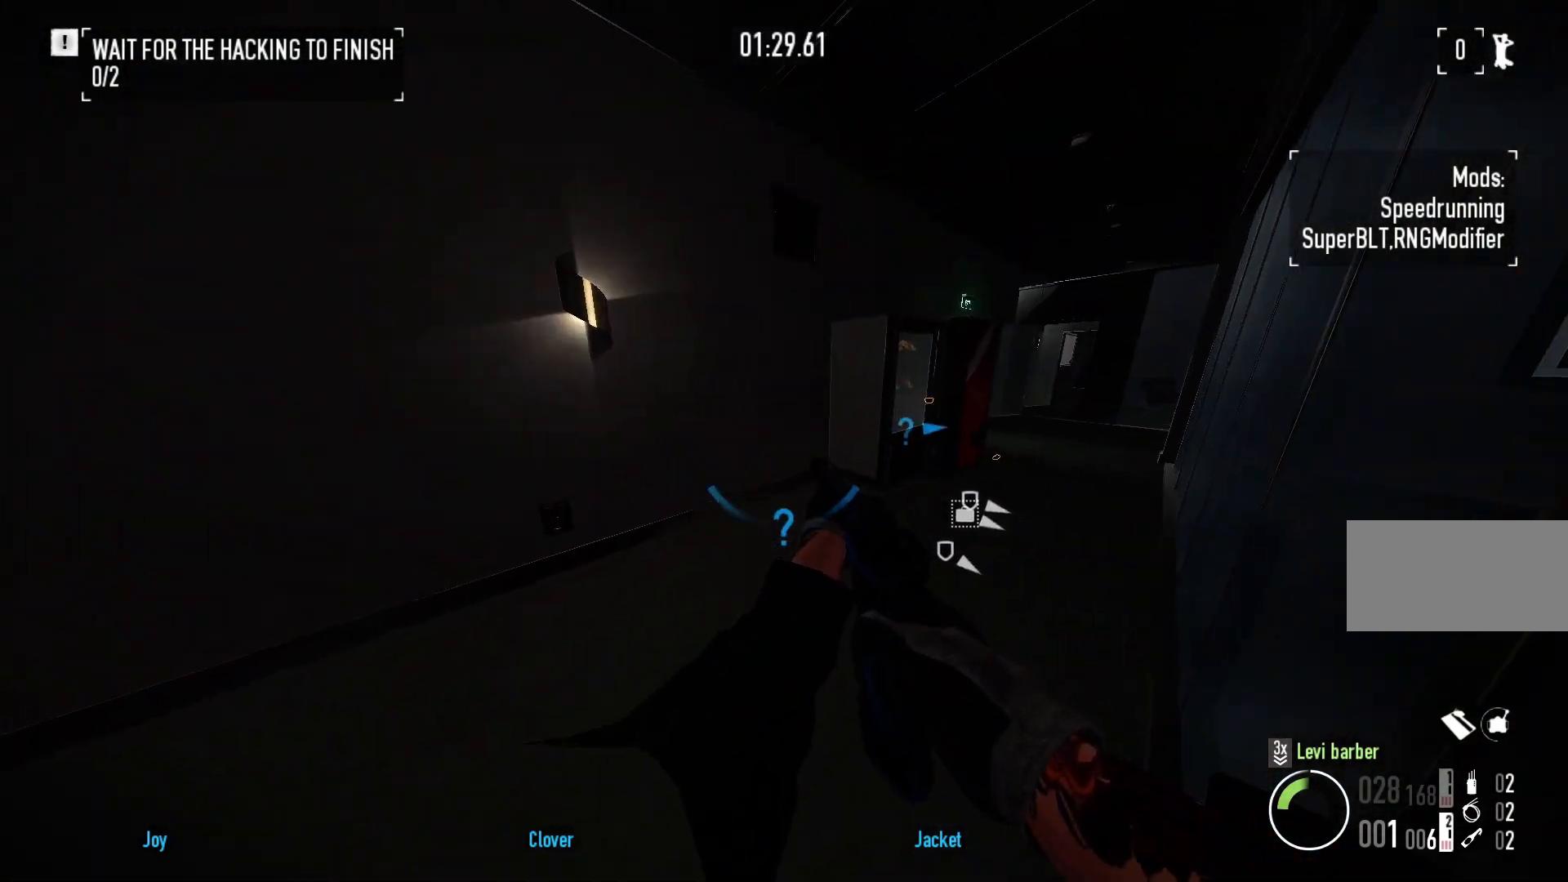
{"keys": ["d", "shift", "w"], "mouse": [], "events": []}
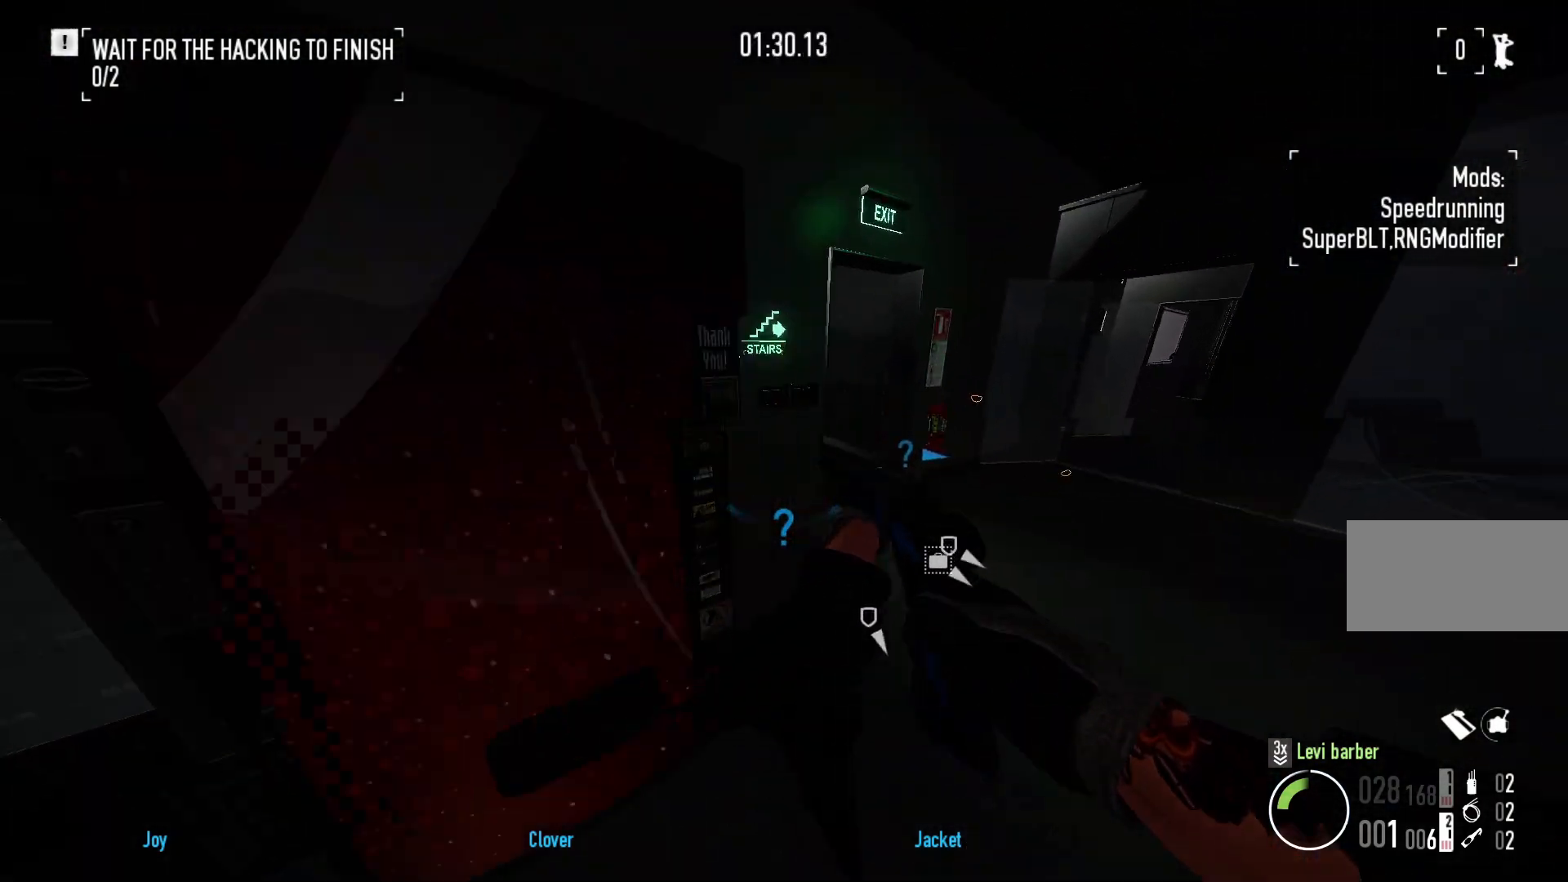
{"keys": ["ctrl", "w"], "mouse": [], "events": [[183, "d", "up"], [333, "shift", "up"], [350, "space", "down"], [450, "space", "up"], [467, "ctrl", "down"]]}
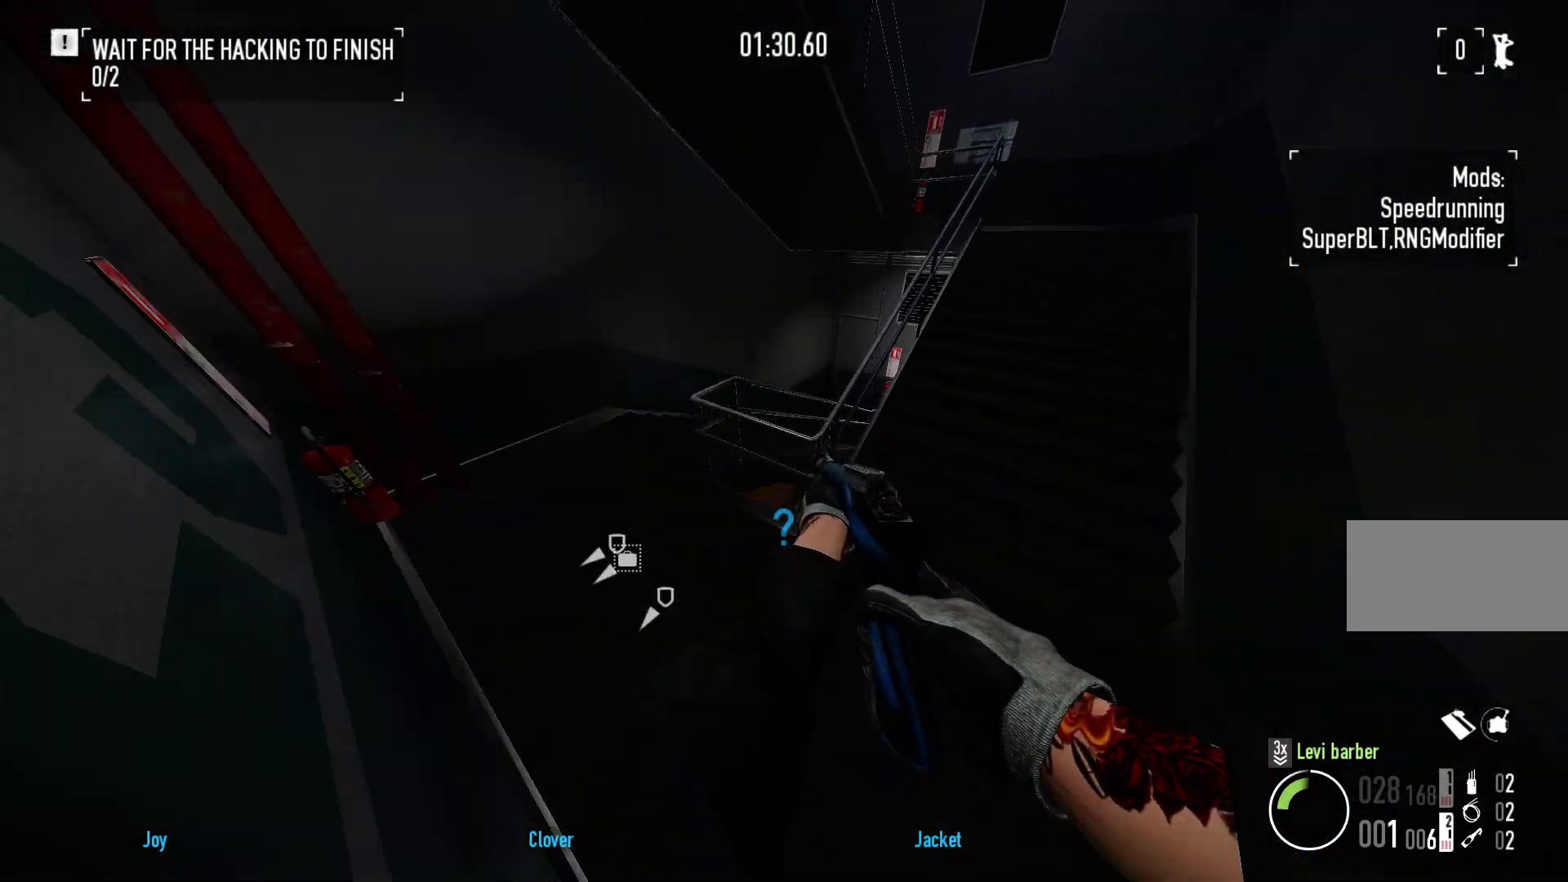
{"keys": ["d"], "mouse": [], "events": [[83, "ctrl", "up"], [350, "a", "down"], [417, "w", "up"], [500, "a", "up"], [500, "d", "down"]]}
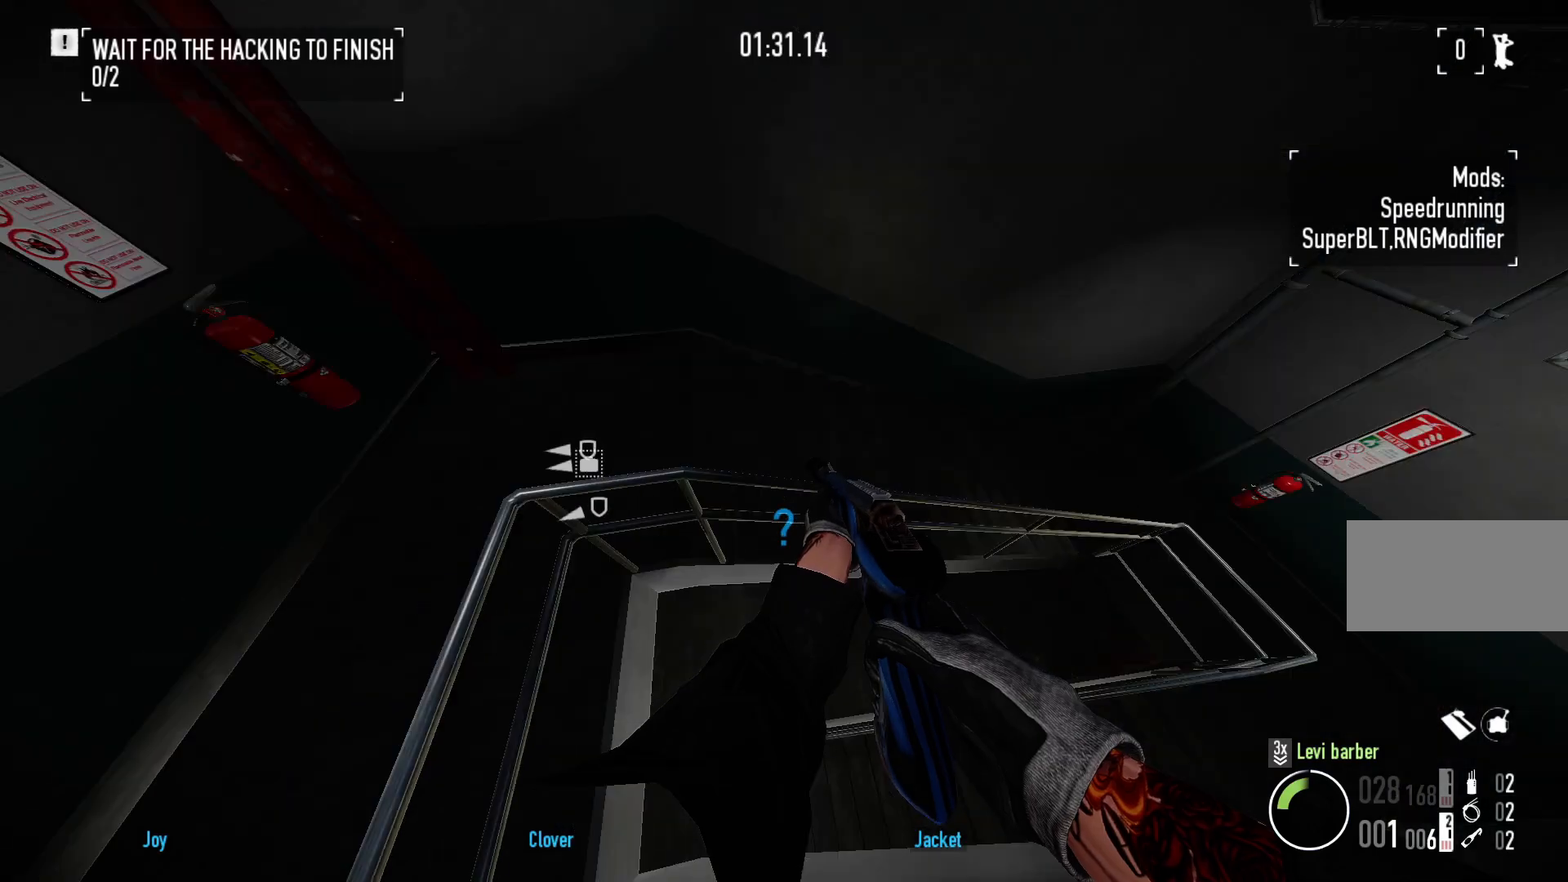
{"keys": ["d"], "mouse": [], "events": [[100, "a", "down"], [100, "d", "up"], [483, "a", "up"], [483, "d", "down"]]}
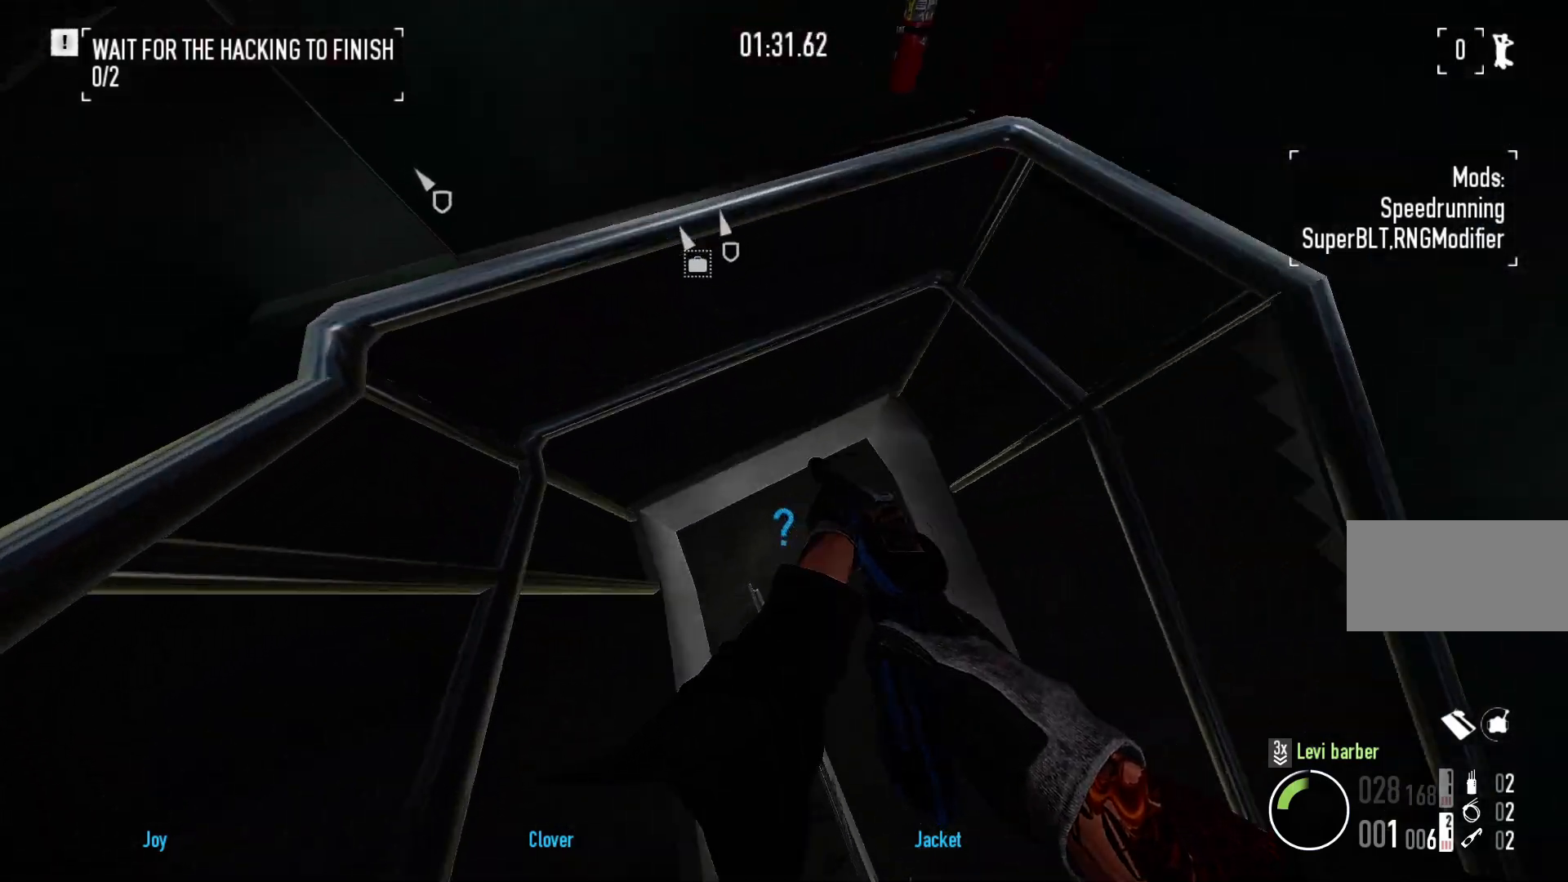
{"keys": ["w"], "mouse": [], "events": [[233, "w", "down"], [250, "d", "up"]]}
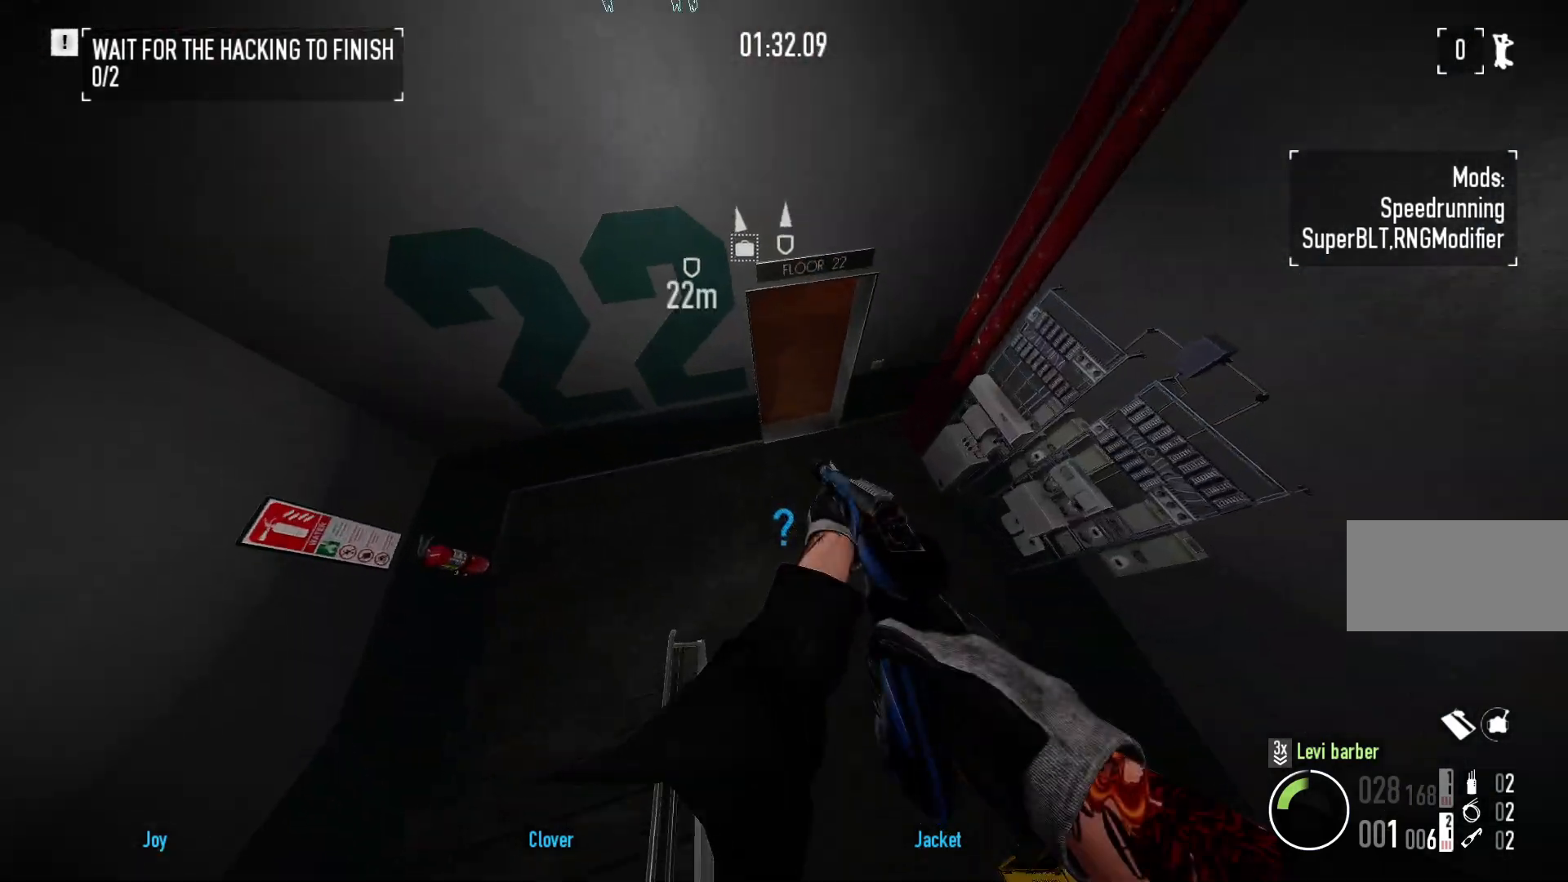
{"keys": ["shift", "w"], "mouse": [], "events": [[467, "shift", "down"]]}
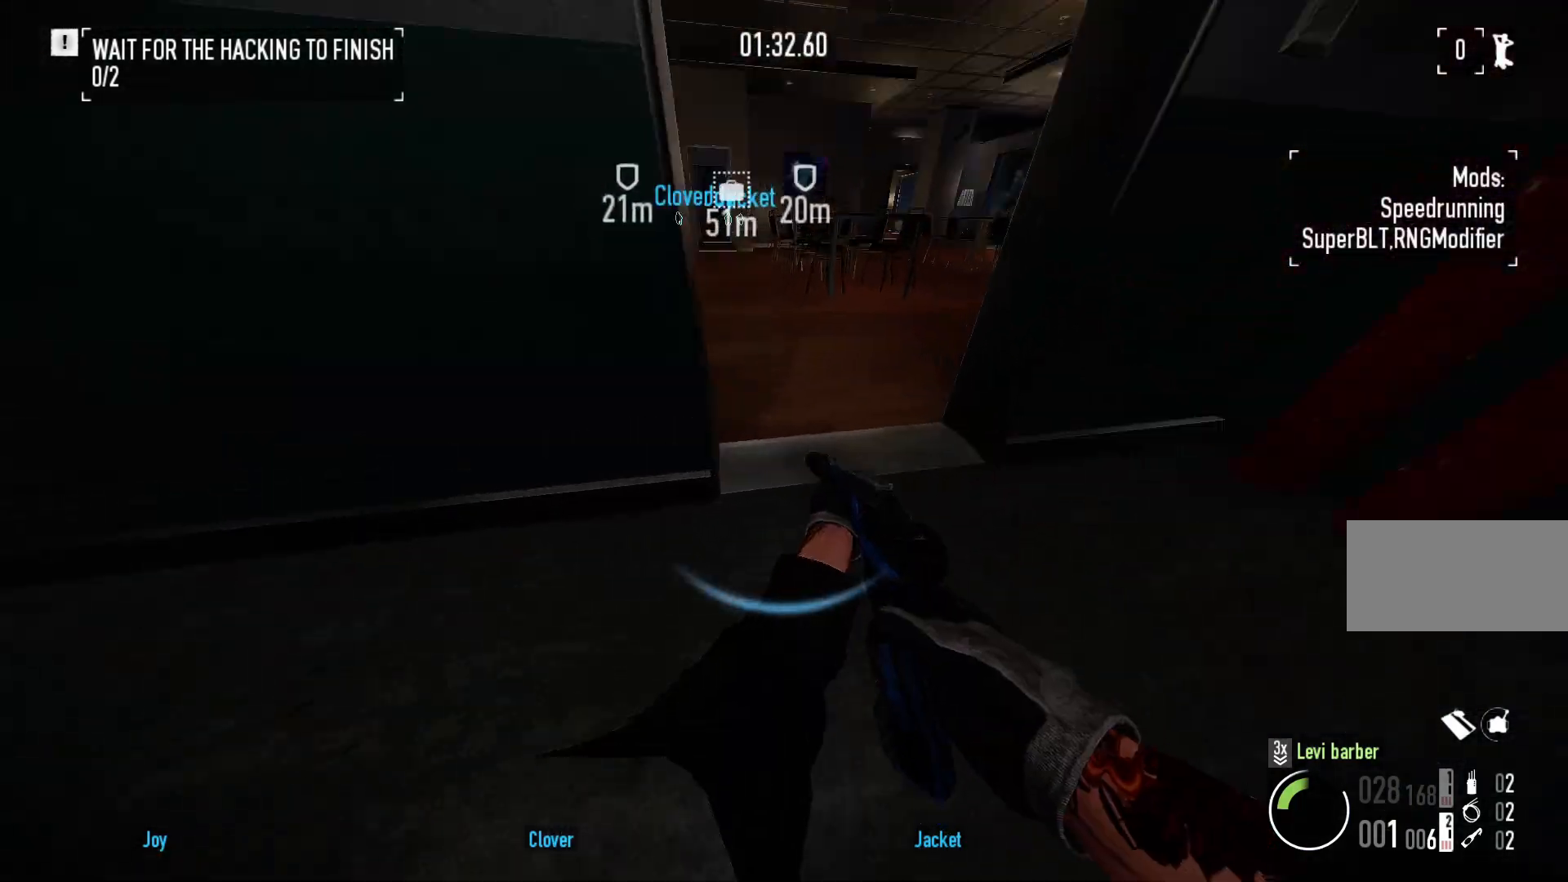
{"keys": ["shift", "w"], "mouse": [], "events": [[17, "d", "down"], [367, "d", "up"]]}
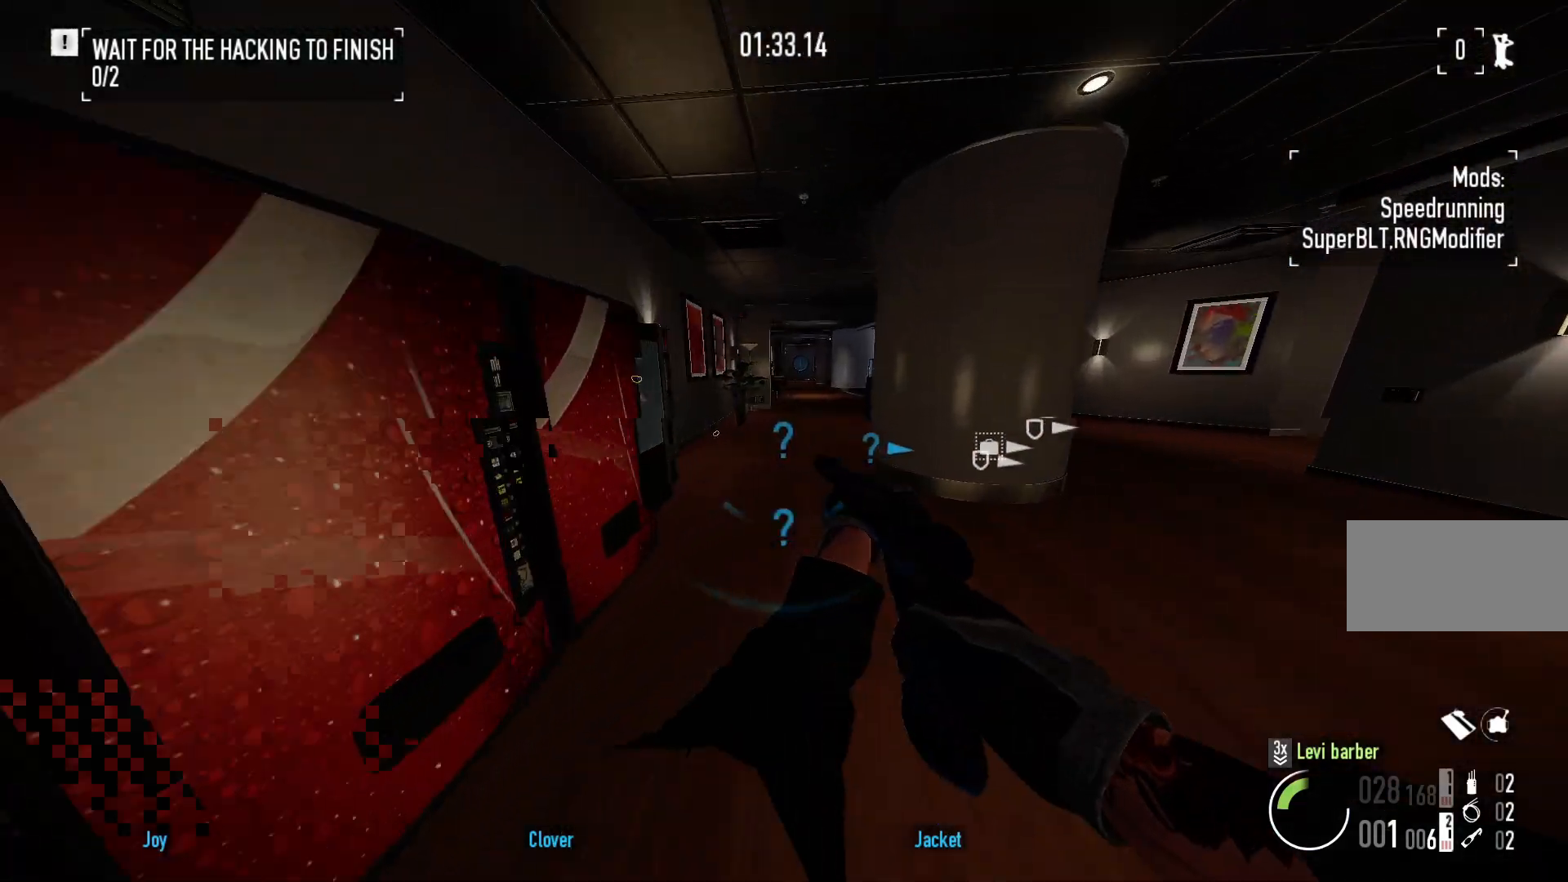
{"keys": ["shift", "w"], "mouse": [], "events": []}
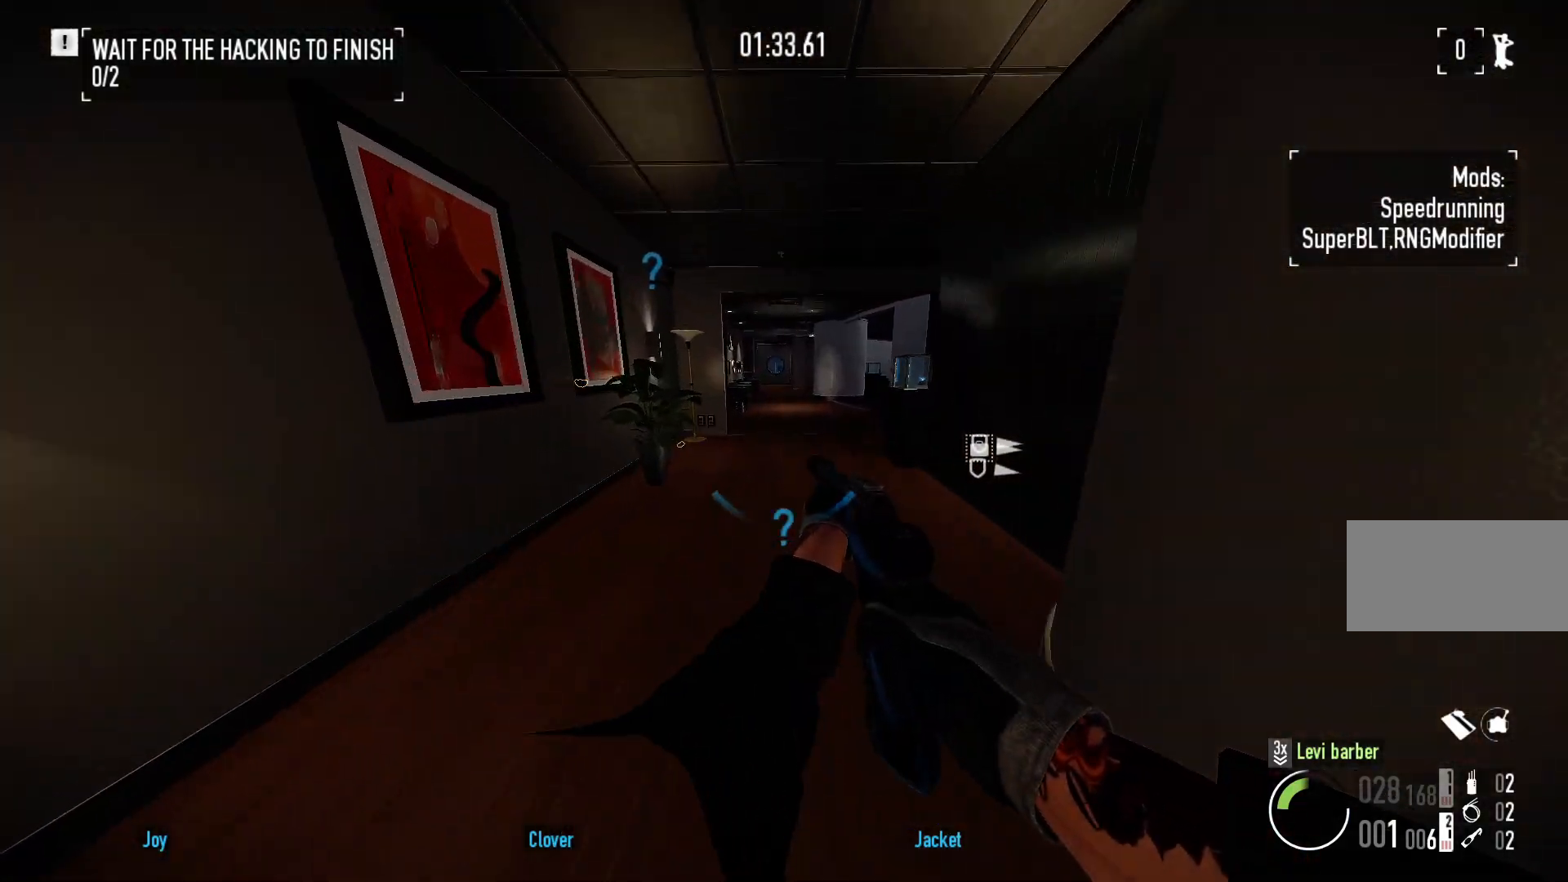
{"keys": ["shift", "w"], "mouse": [], "events": []}
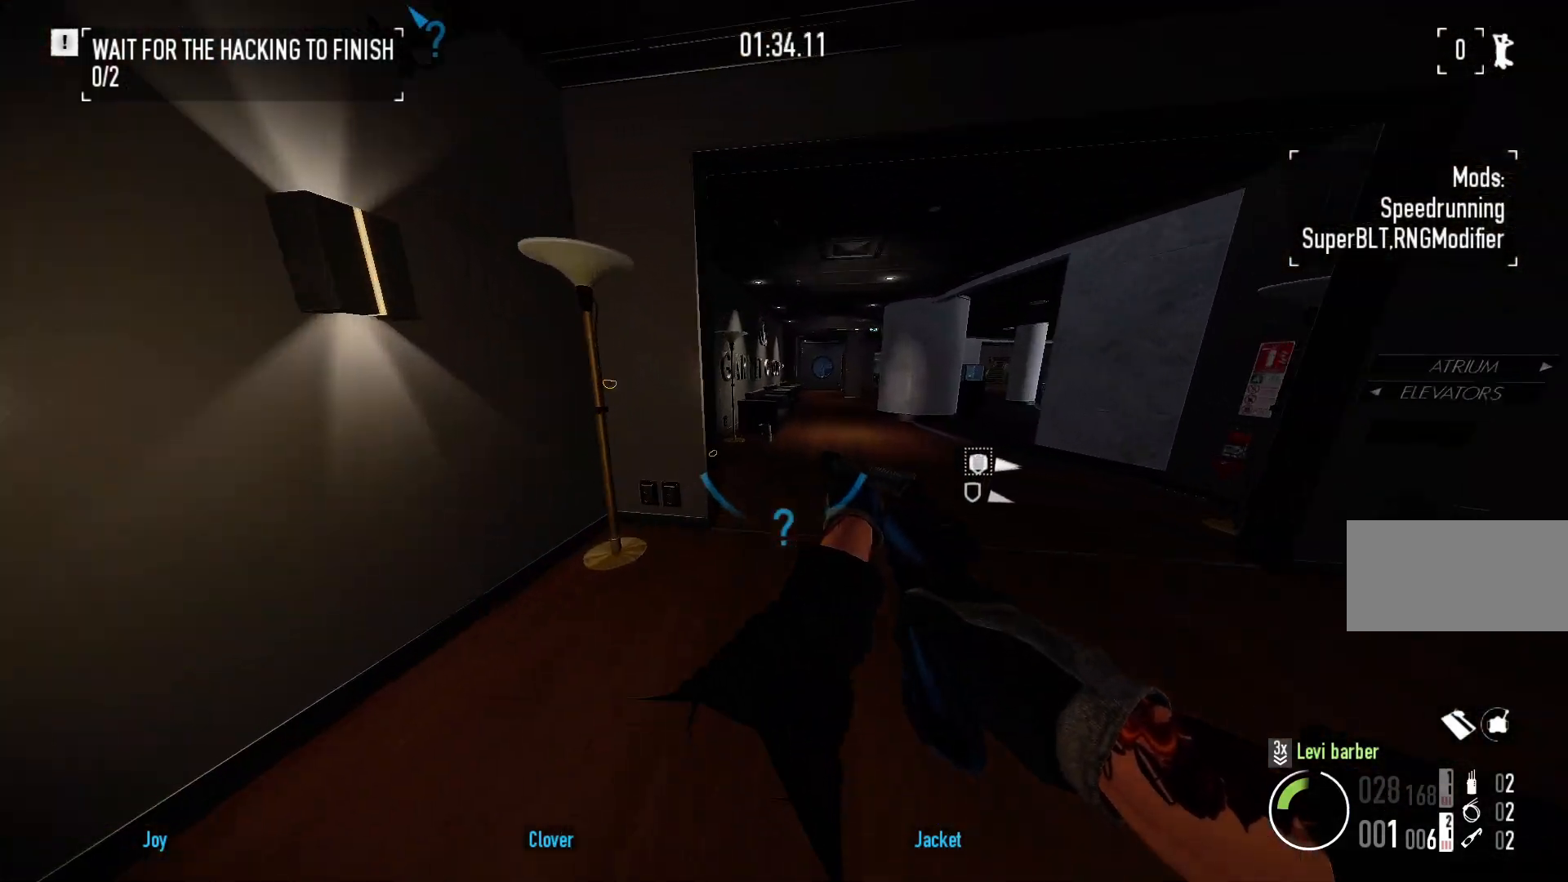
{"keys": ["a", "shift", "w"], "mouse": [], "events": [[300, "a", "down"]]}
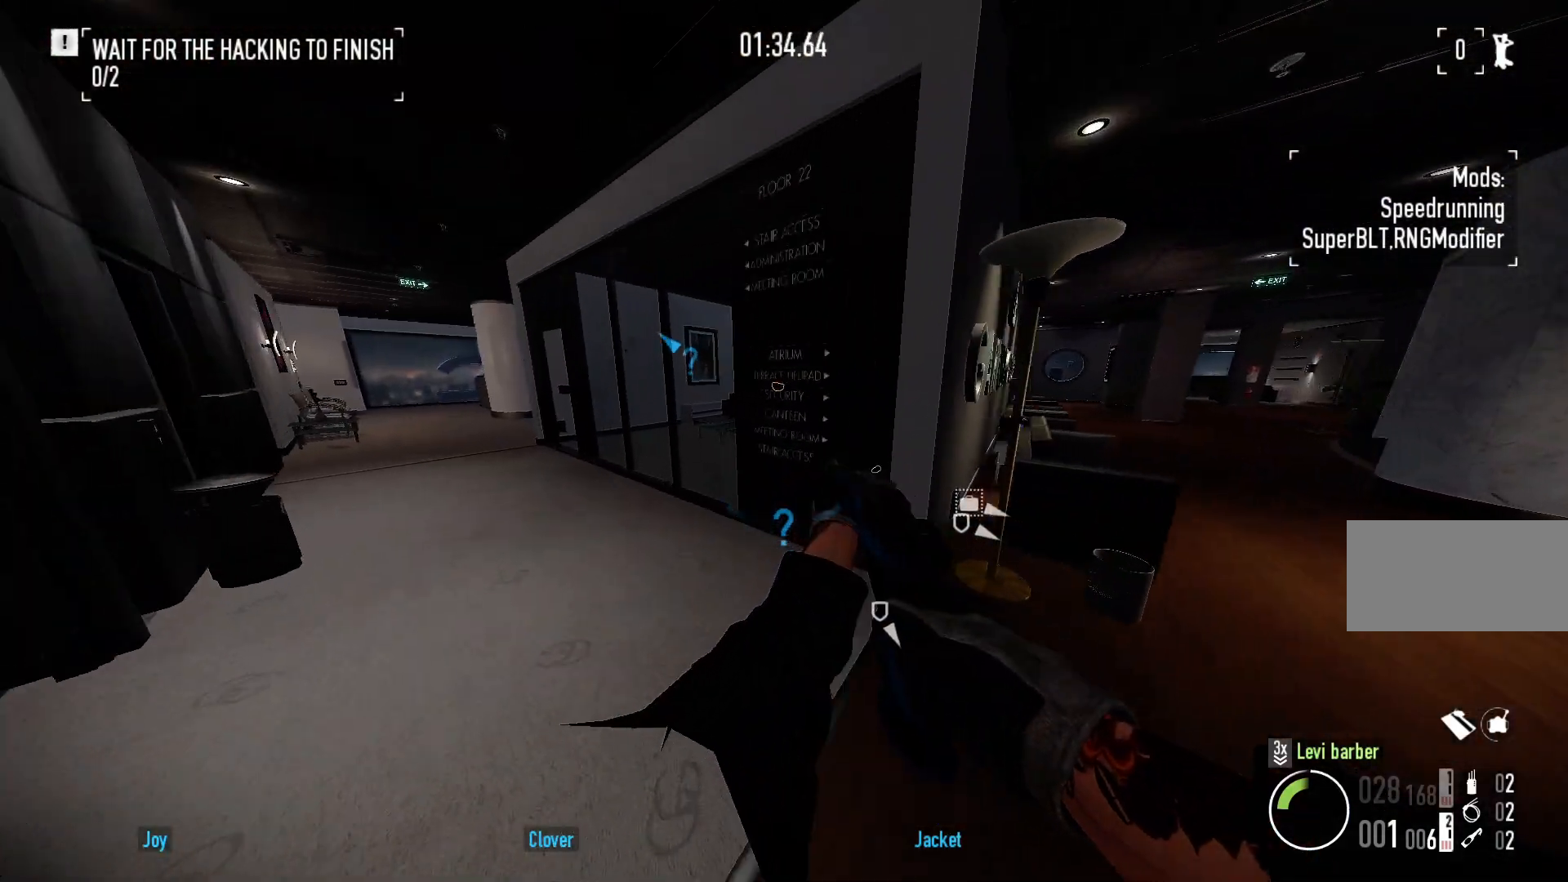
{"keys": ["a", "shift", "w"], "mouse": [], "events": []}
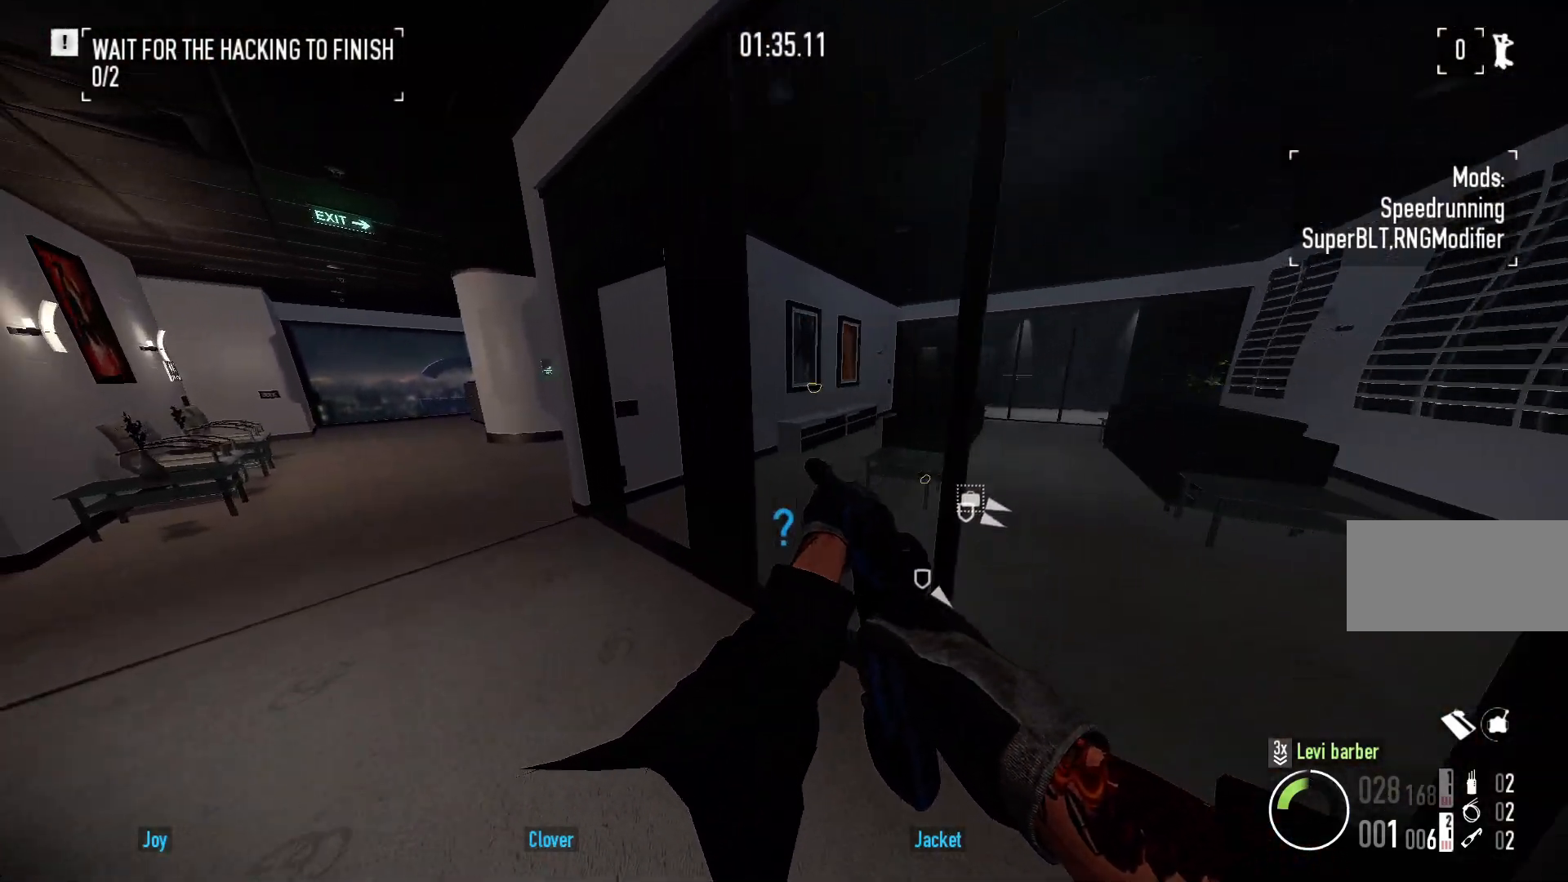
{"keys": ["shift", "w"], "mouse": [], "events": [[400, "a", "up"]]}
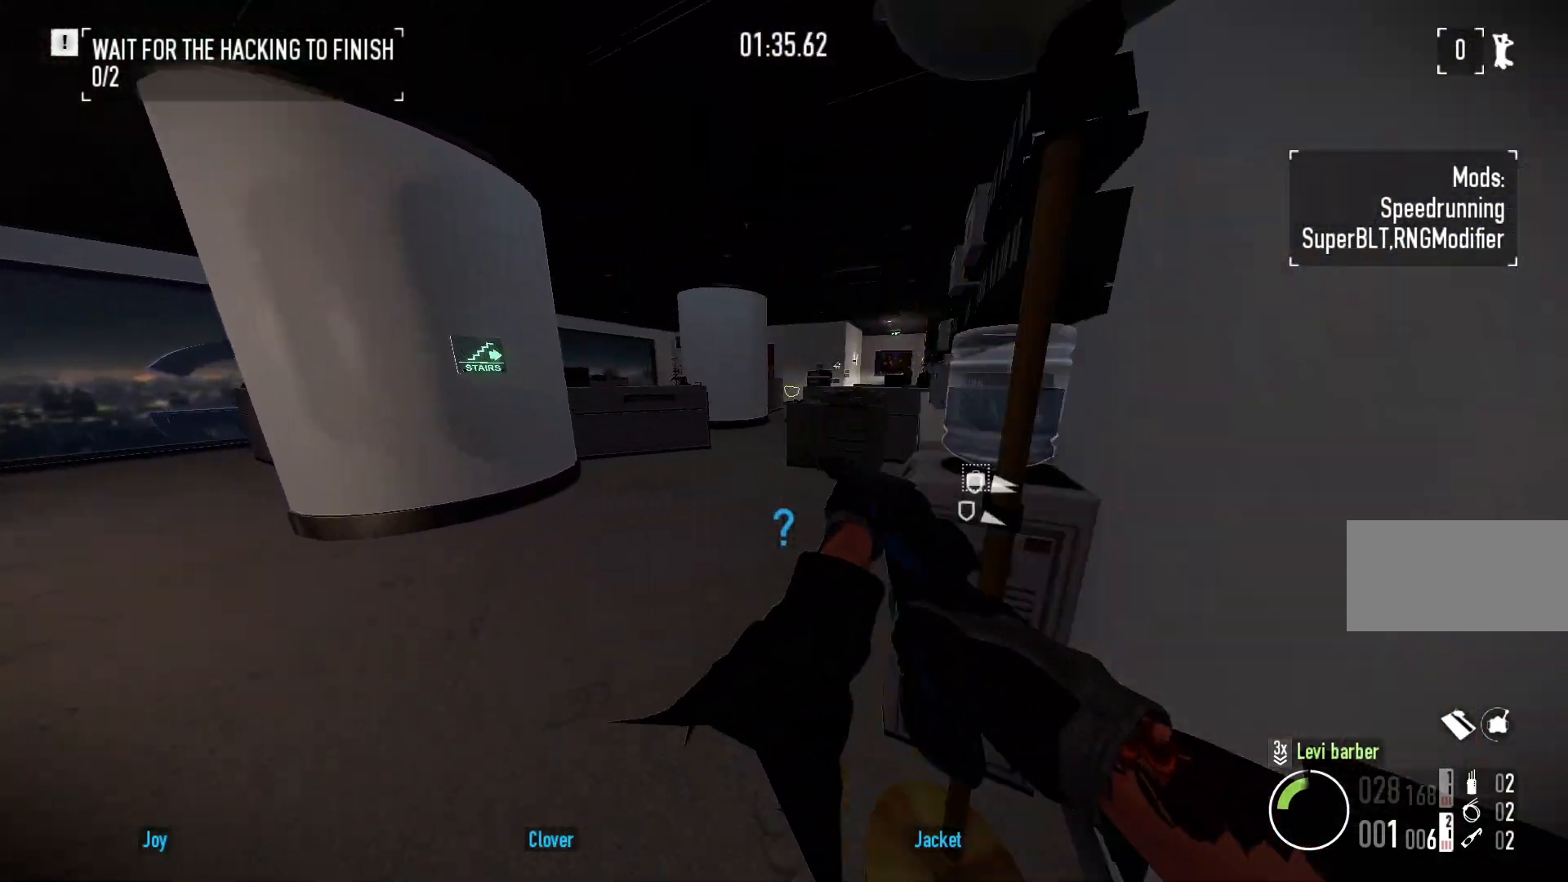
{"keys": ["shift", "w"], "mouse": [], "events": [[267, "a", "down"], [367, "a", "up"]]}
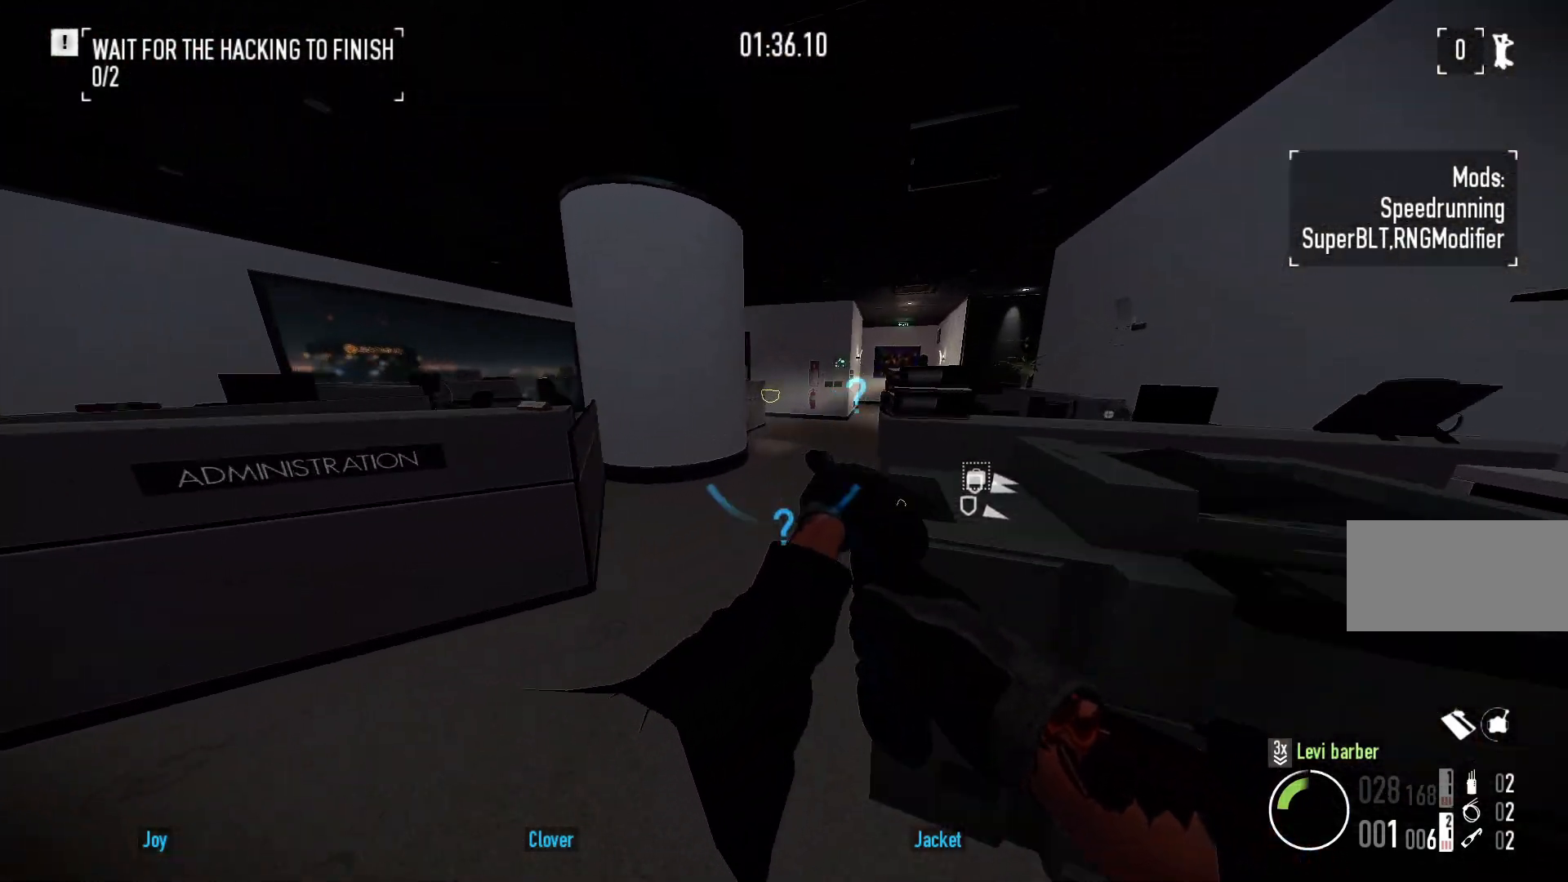
{"keys": ["w"], "mouse": [], "events": [[117, "shift", "up"], [183, "d", "down"], [217, "ctrl", "down"], [217, "d", "up"], [350, "ctrl", "up"]]}
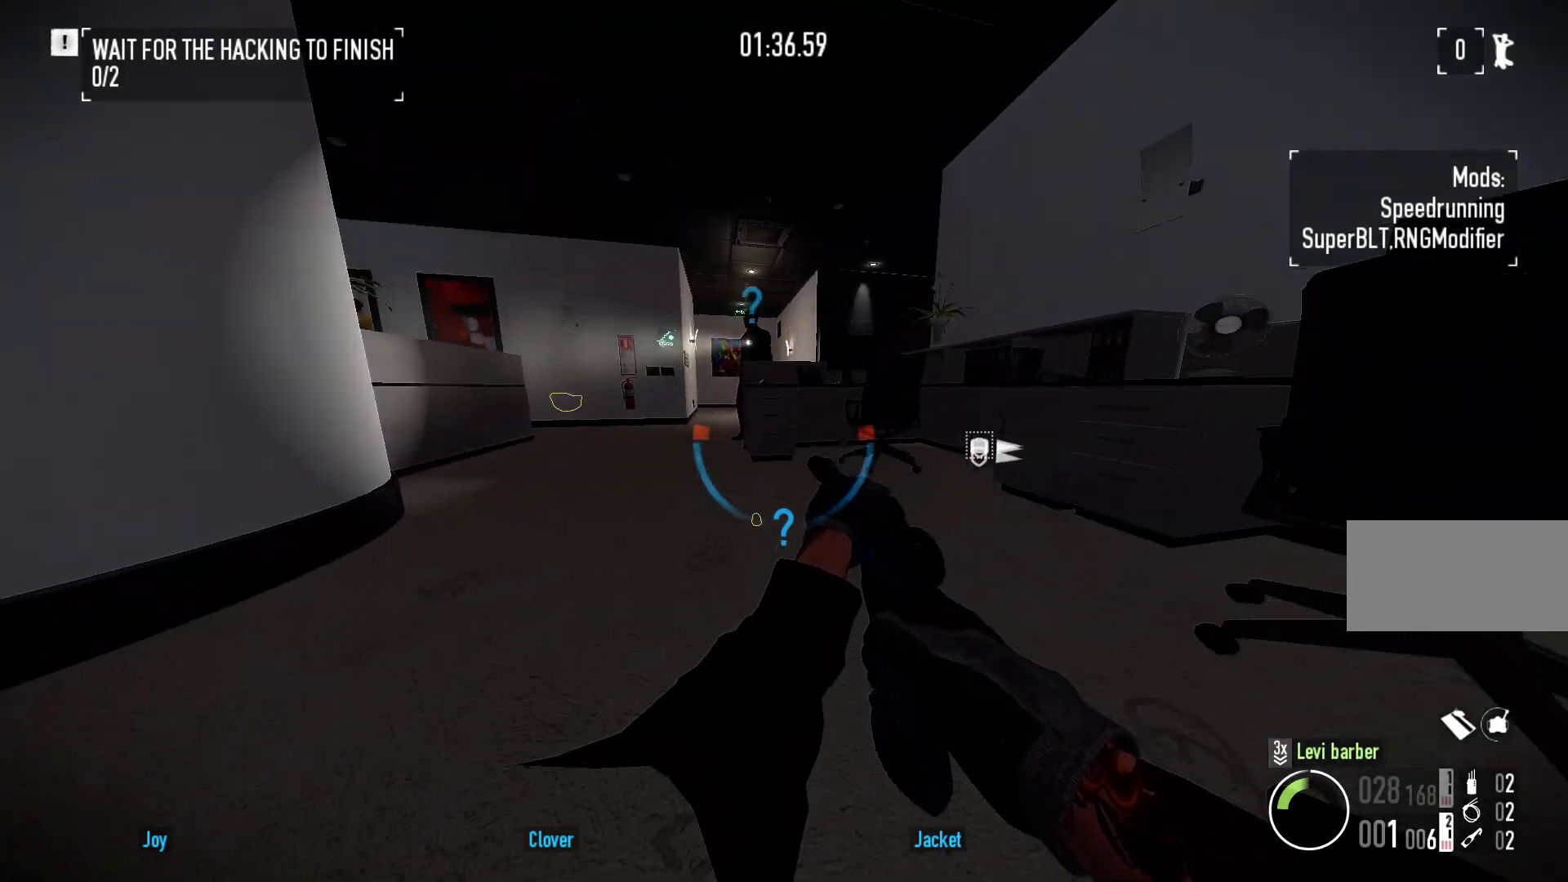
{"keys": ["a", "w"], "mouse": [], "events": [[150, "shift", "down"], [217, "shift", "up"], [300, "ctrl", "down"], [383, "a", "down"], [400, "ctrl", "up"]]}
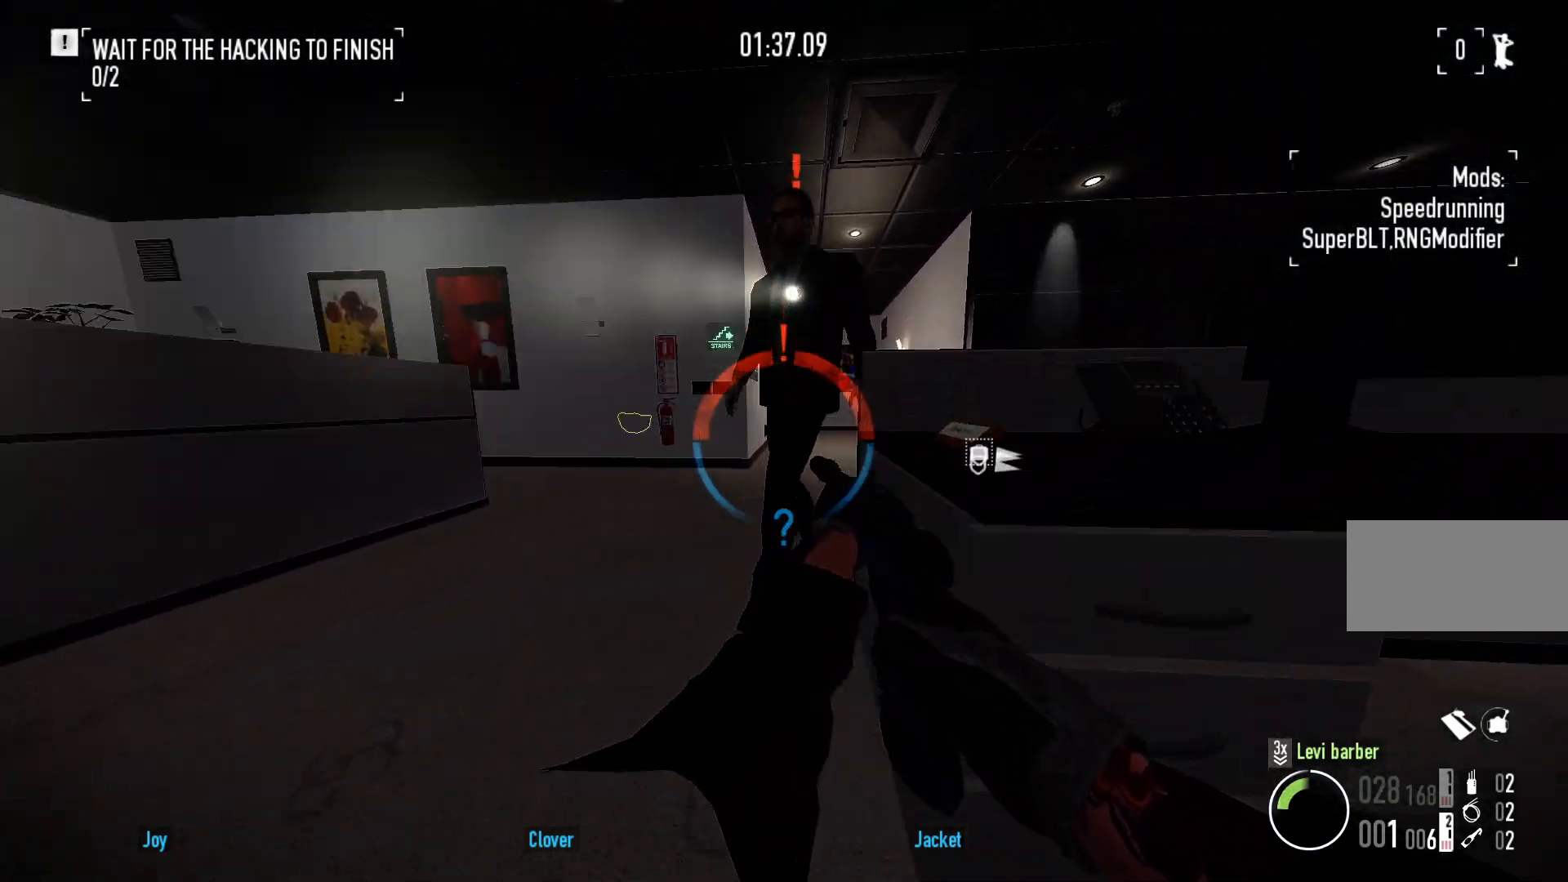
{"keys": ["a"], "mouse": [], "events": [[83, "w", "up"], [150, "f", "down"], [200, "f", "up"]]}
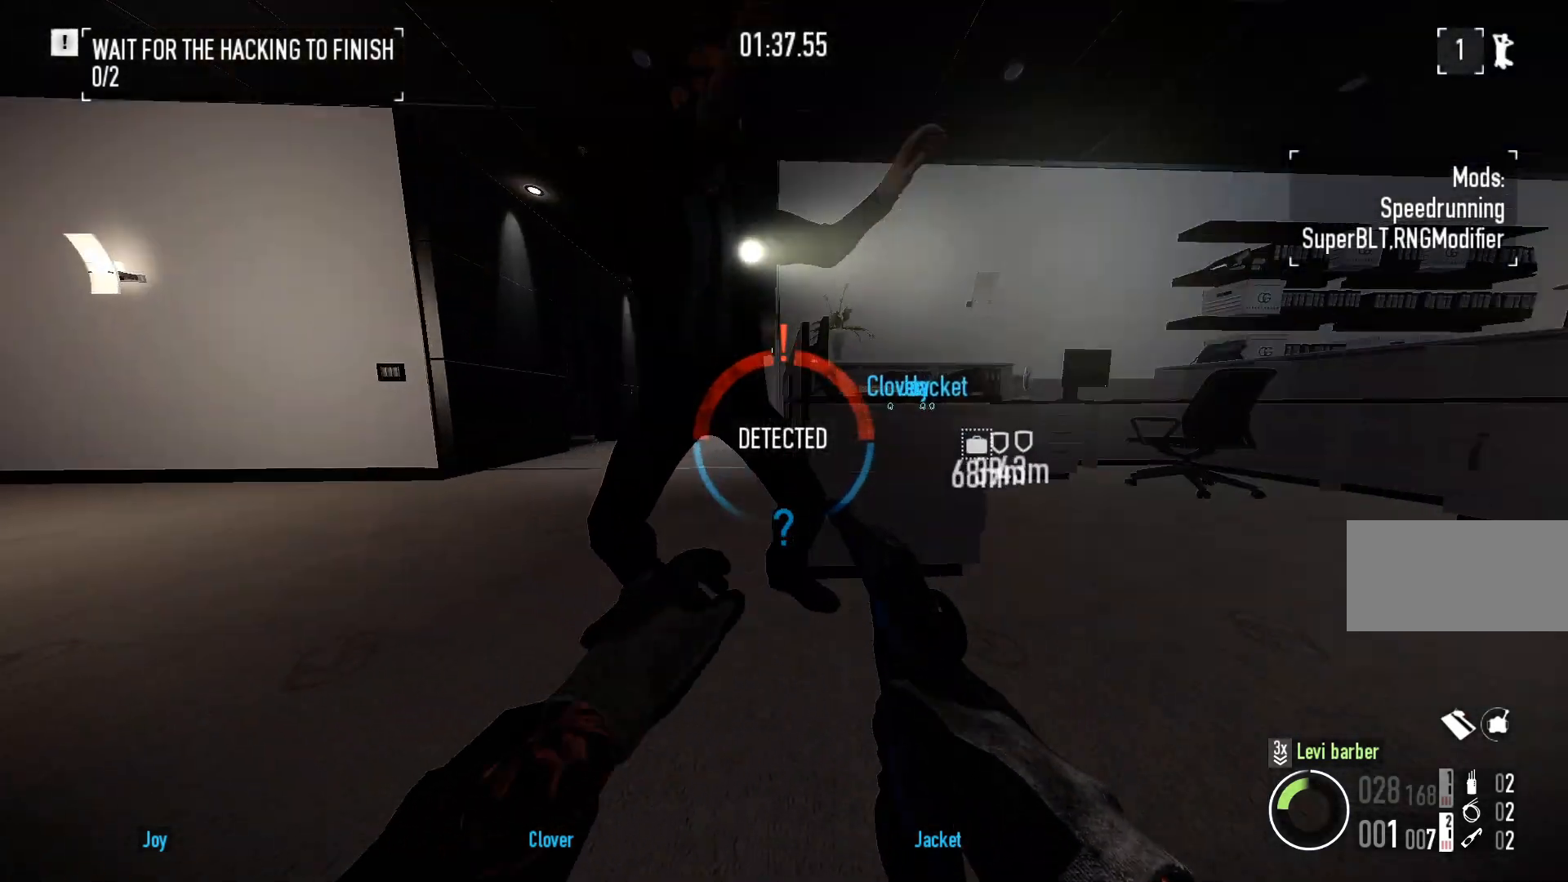
{"keys": ["a", "w"], "mouse": [], "events": [[433, "w", "down"]]}